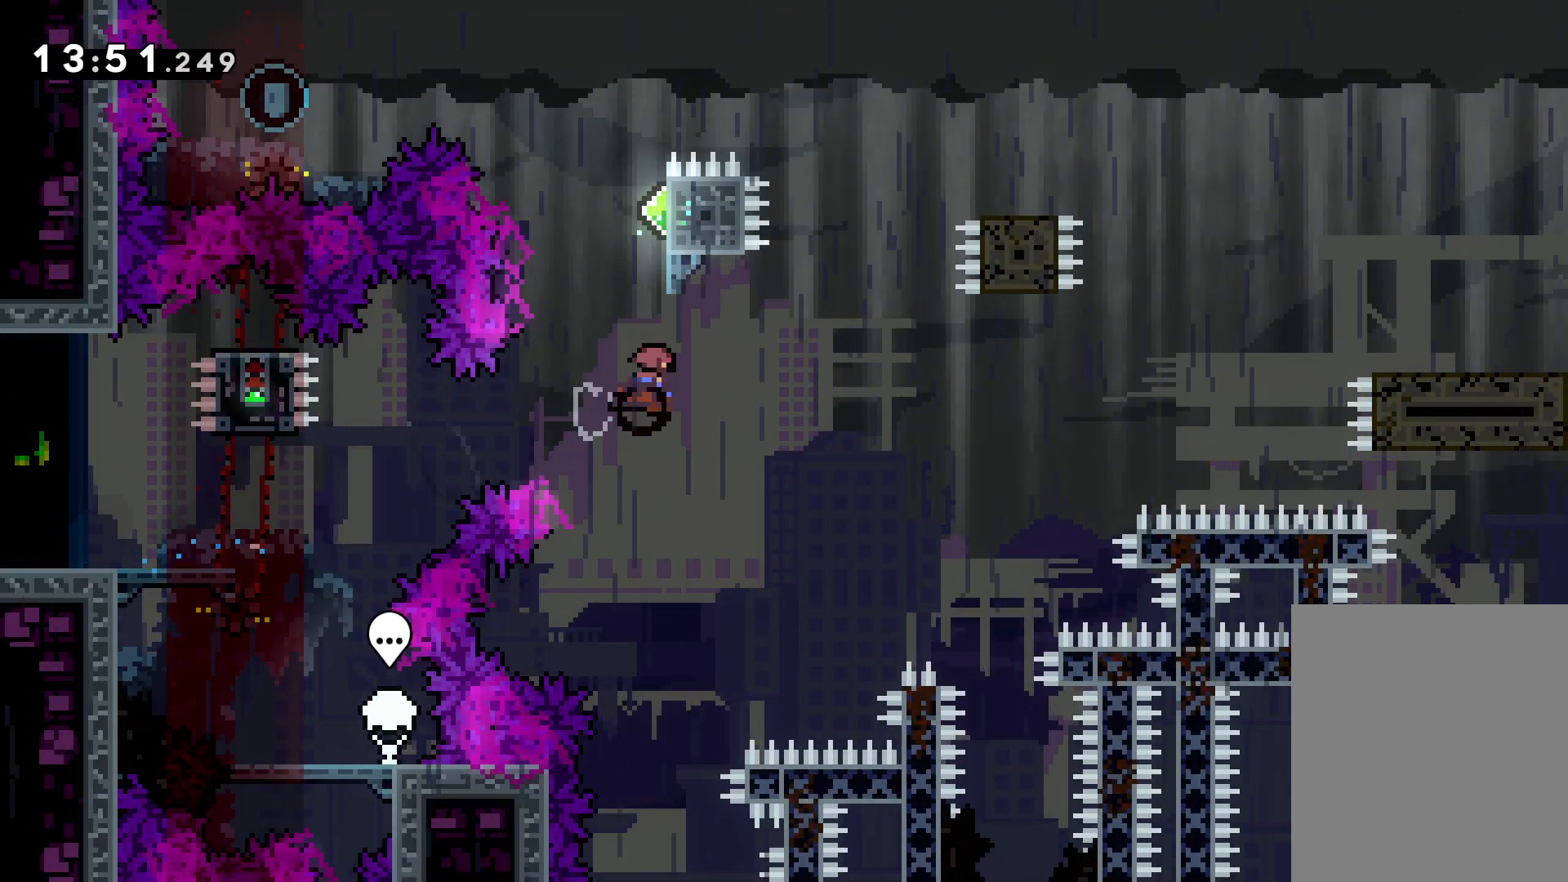
Gameplay with keyboard; each line is a JSON object with the keys held at the frame after it. "events" lists presses ("down") and releases ("up") of "dash", "down", "grab", "jump", "left", "right" and "up" between this image and that frame as [ms after this image, input, new state], when the widget could be followed in between. No other keys are recorded. Mouse input is not recorded. Key names are as the overlay labels them; some are game actions (e.g. jump) rather than physical keys.
{"keys": ["down", "jump", "left"], "events": [[83, "jump", "down"], [116, "left", "down"], [383, "up", "up"], [500, "down", "down"]]}
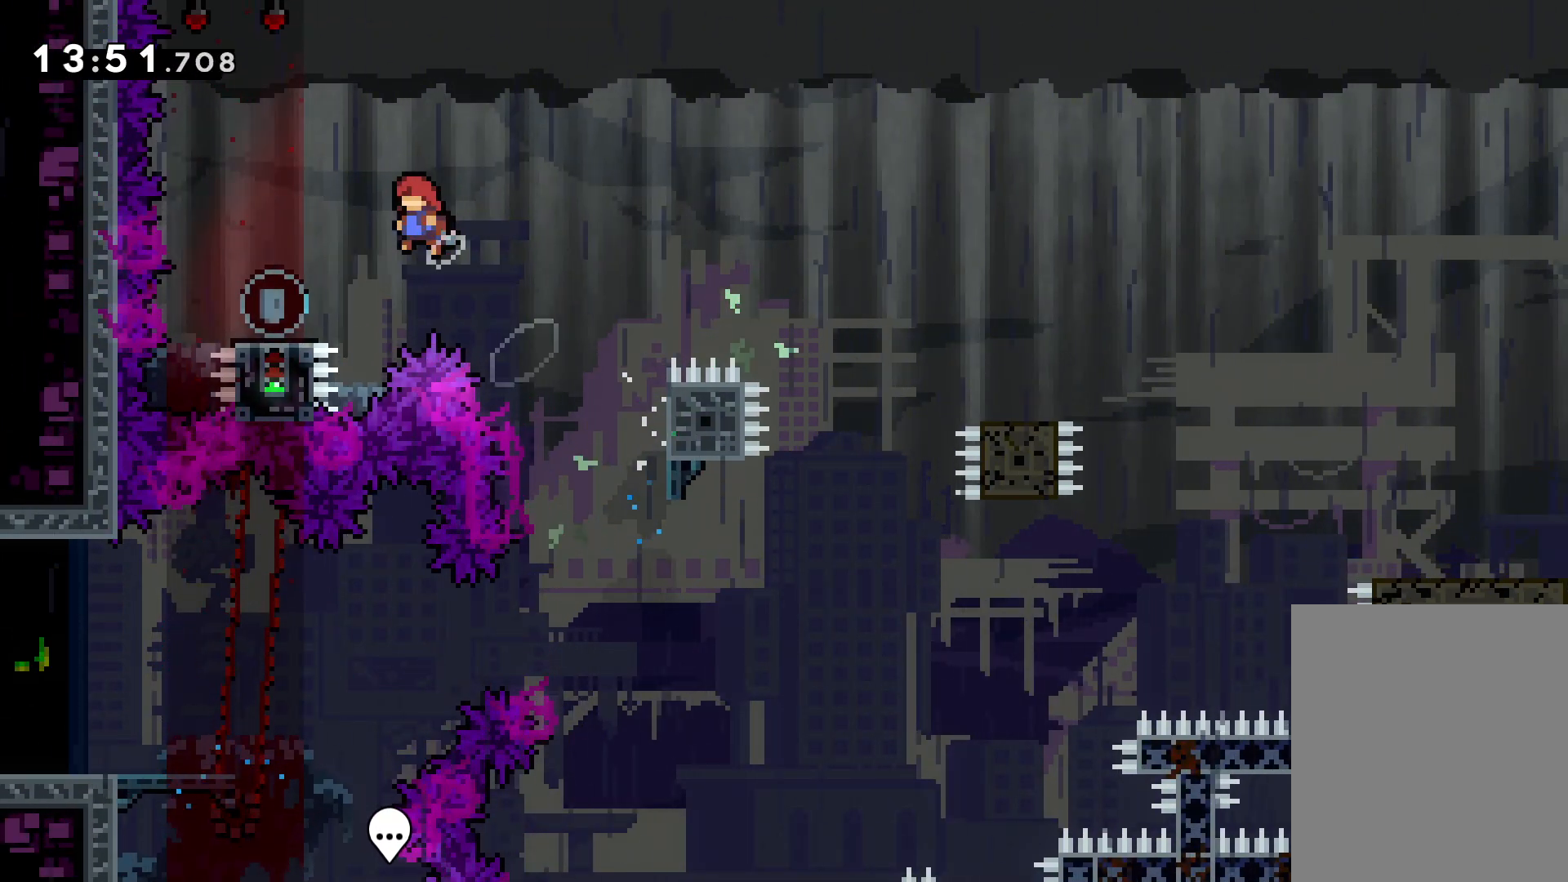
{"keys": ["down", "jump", "right"], "events": [[16, "jump", "up"], [33, "dash", "down"], [133, "right", "down"], [150, "dash", "up"], [166, "left", "up"], [200, "jump", "down"]]}
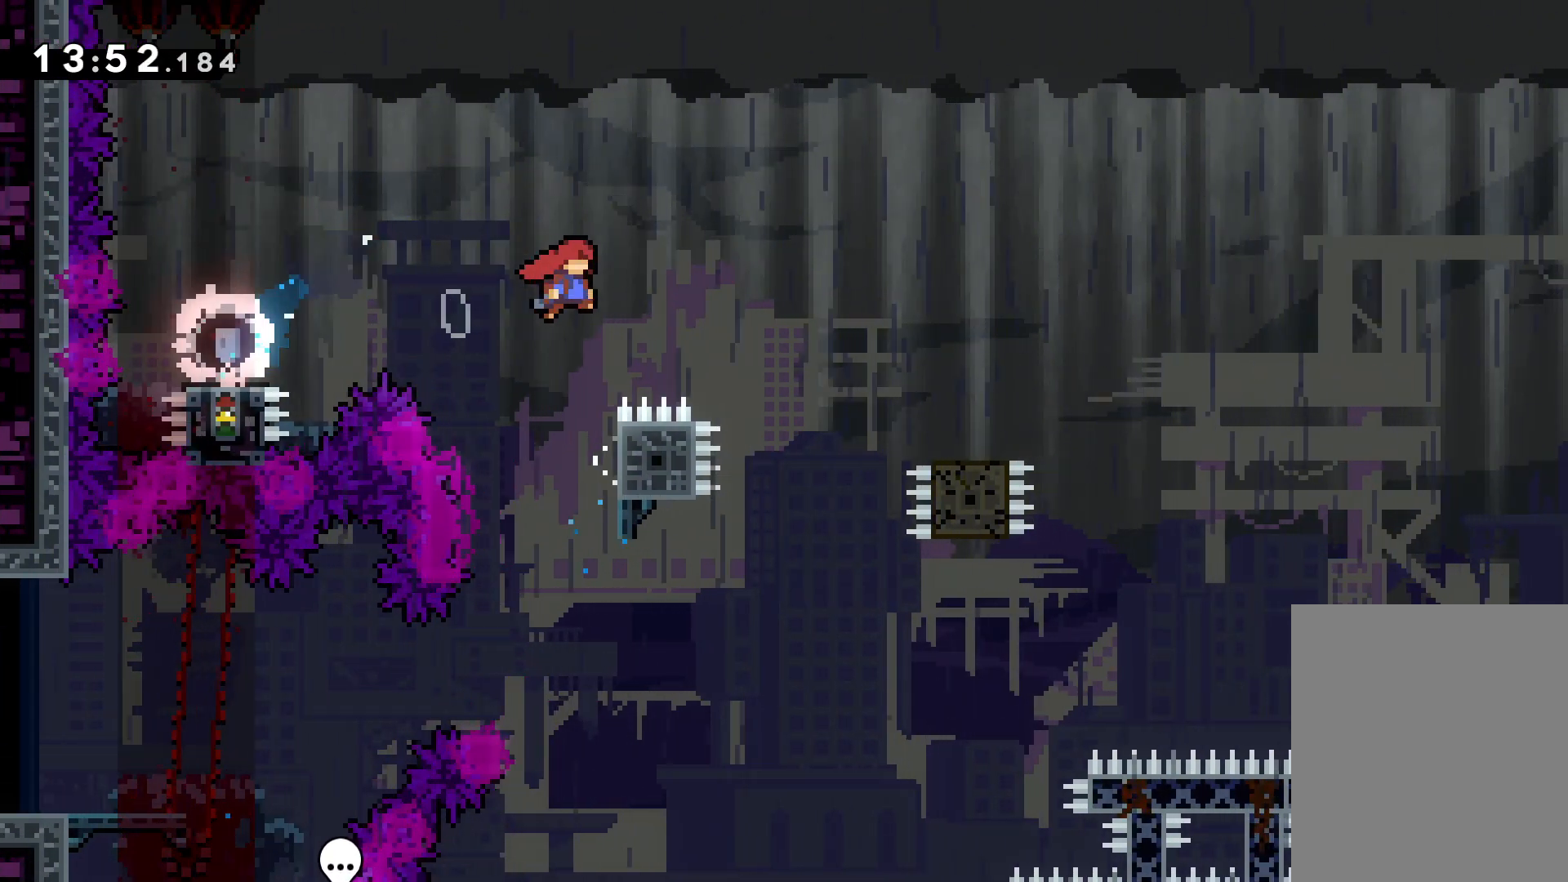
{"keys": ["dash", "down", "right"], "events": [[183, "jump", "up"], [200, "dash", "down"], [316, "dash", "up"], [333, "jump", "down"], [416, "dash", "down"], [466, "jump", "up"]]}
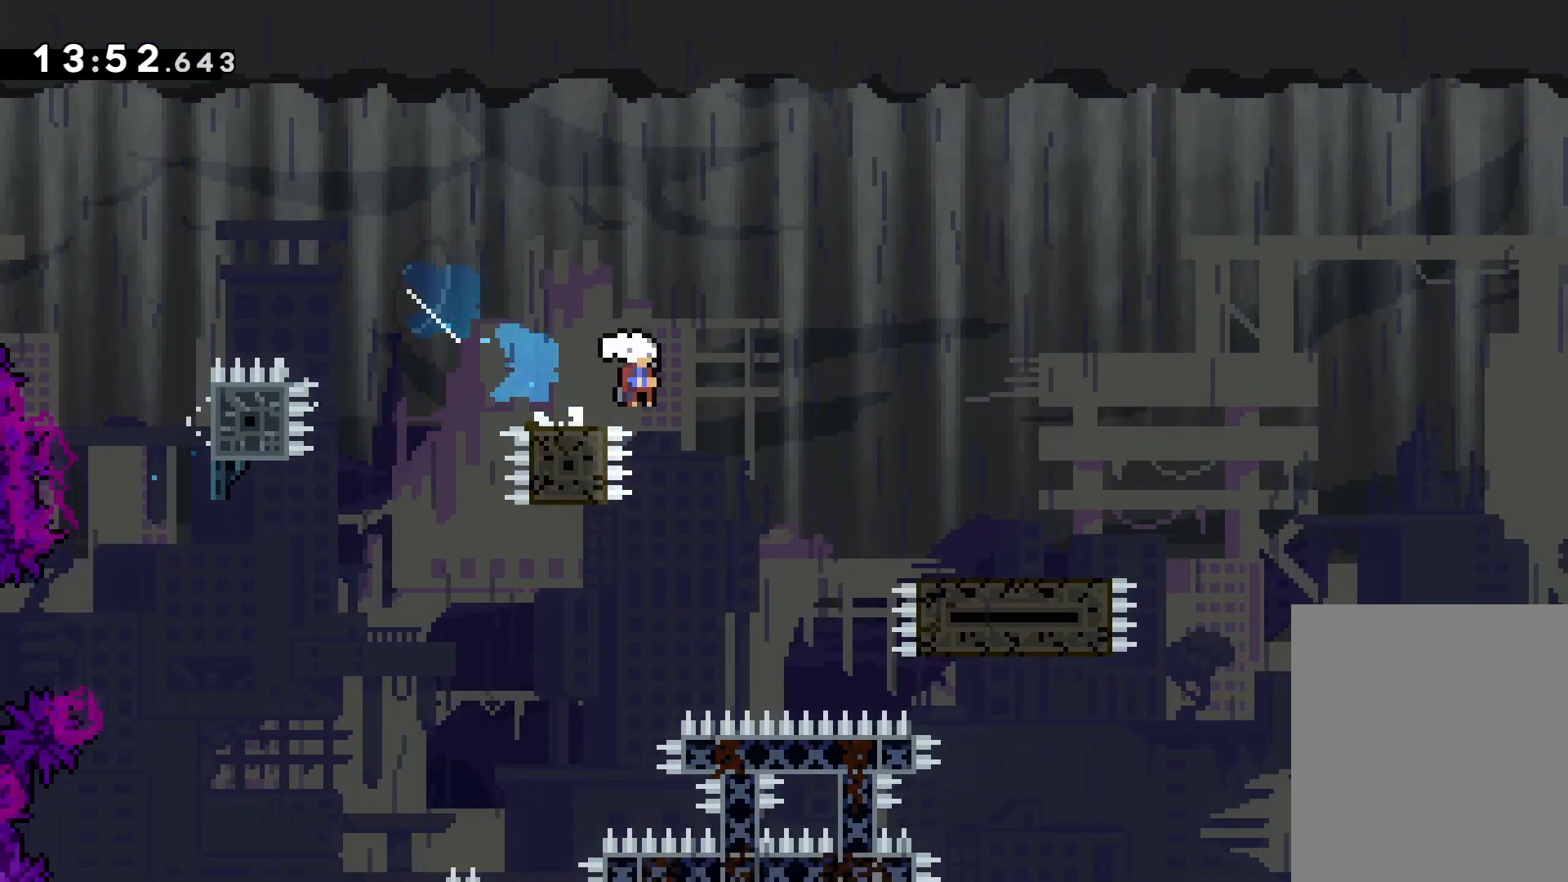
{"keys": ["jump", "right", "up"], "events": [[133, "dash", "up"], [150, "down", "up"], [150, "jump", "down"], [233, "up", "down"]]}
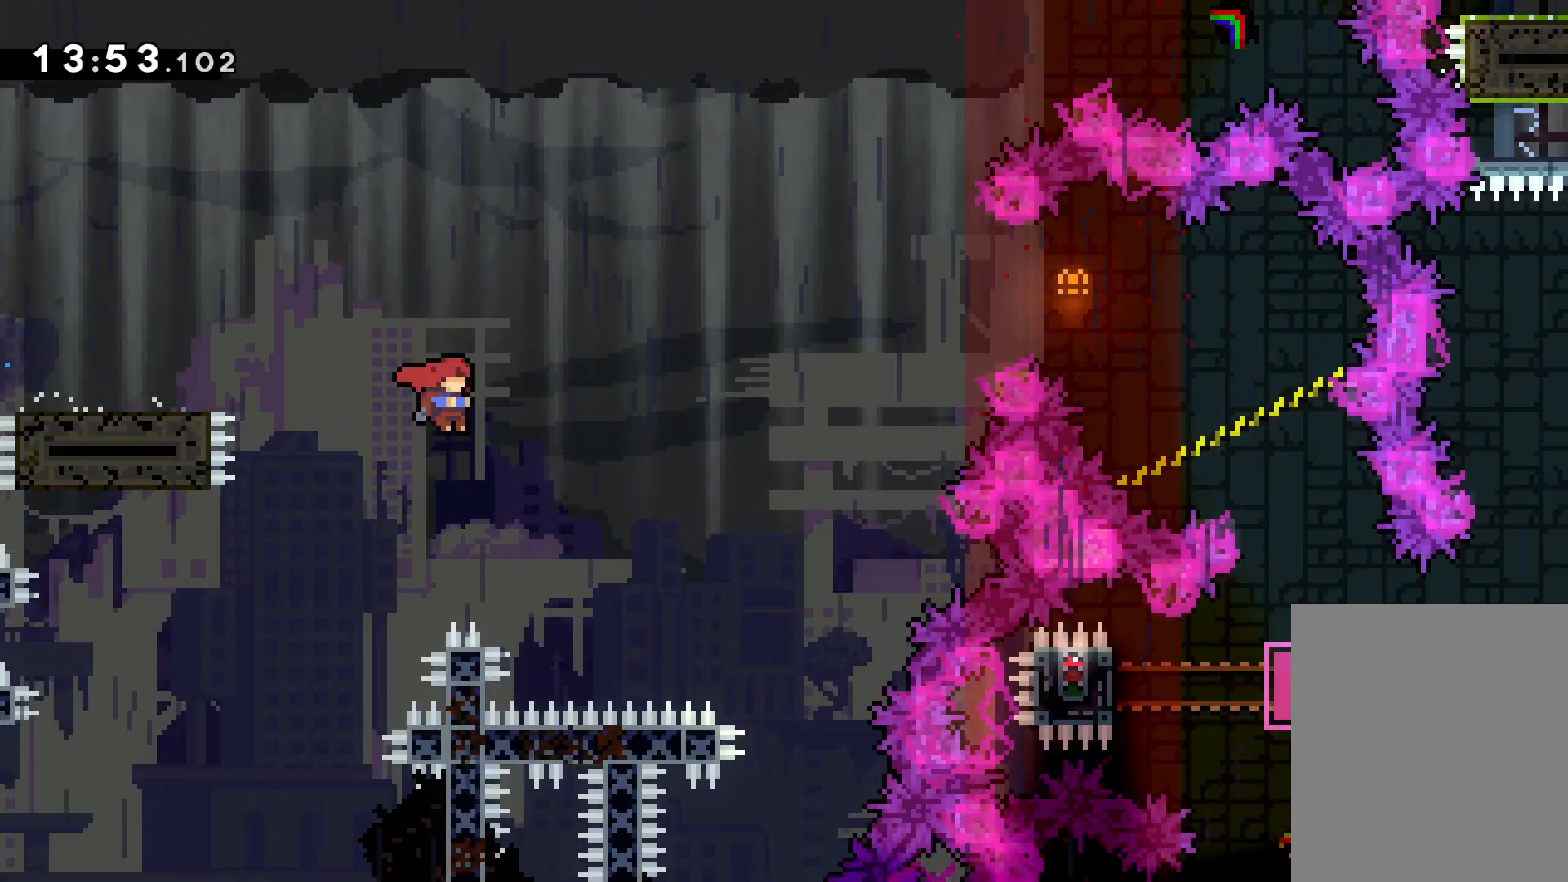
{"keys": ["right", "up"], "events": [[233, "jump", "up"], [333, "jump", "down"], [383, "jump", "up"]]}
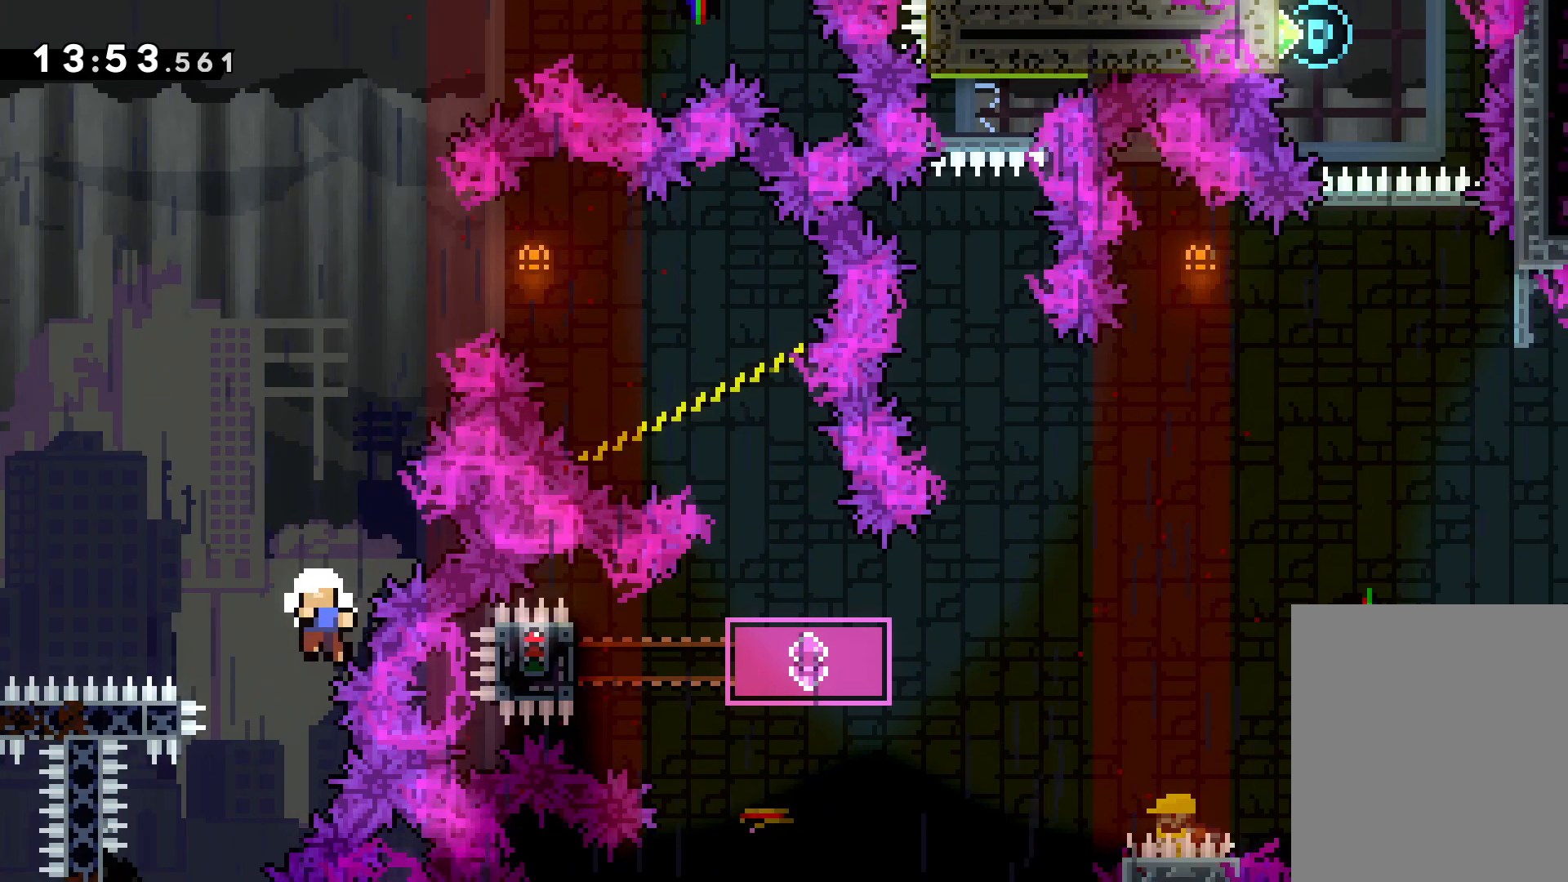
{"keys": [], "events": [[100, "up", "up"], [133, "right", "up"]]}
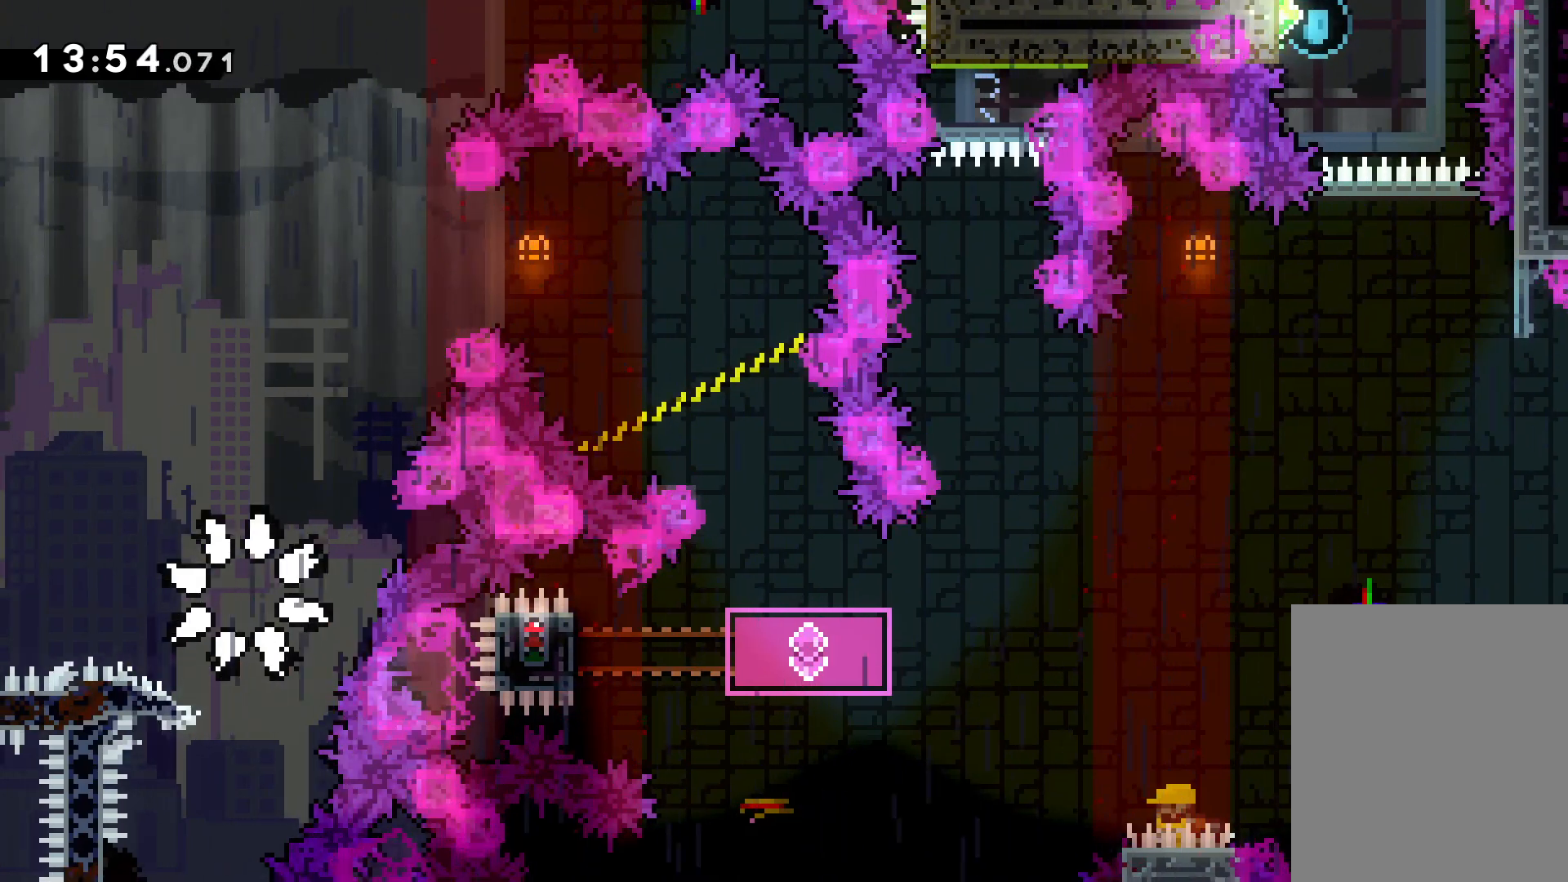
{"keys": [], "events": []}
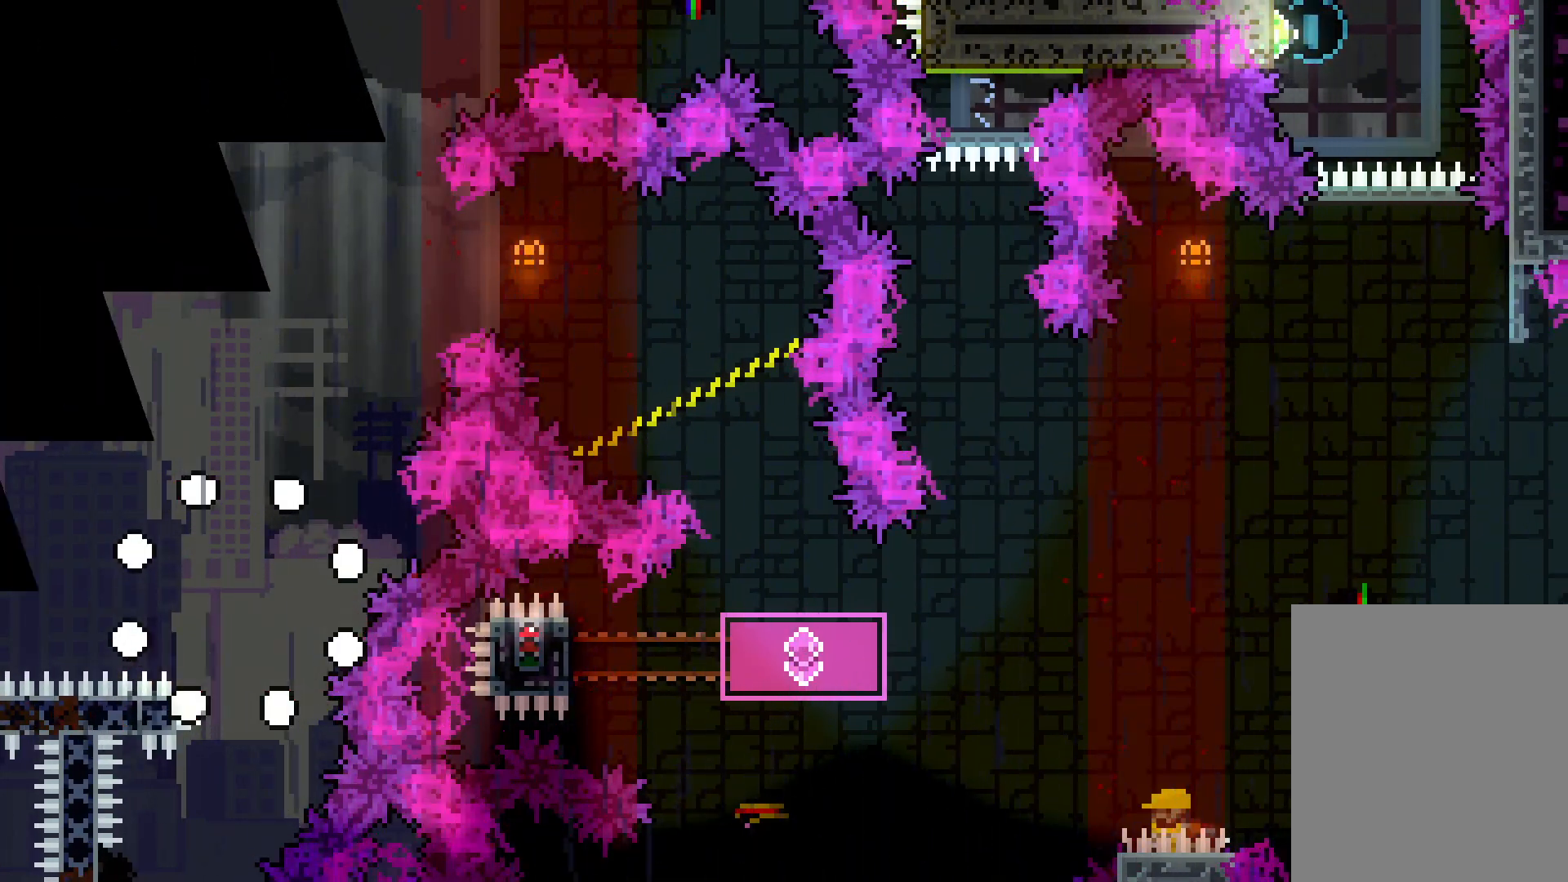
{"keys": [], "events": []}
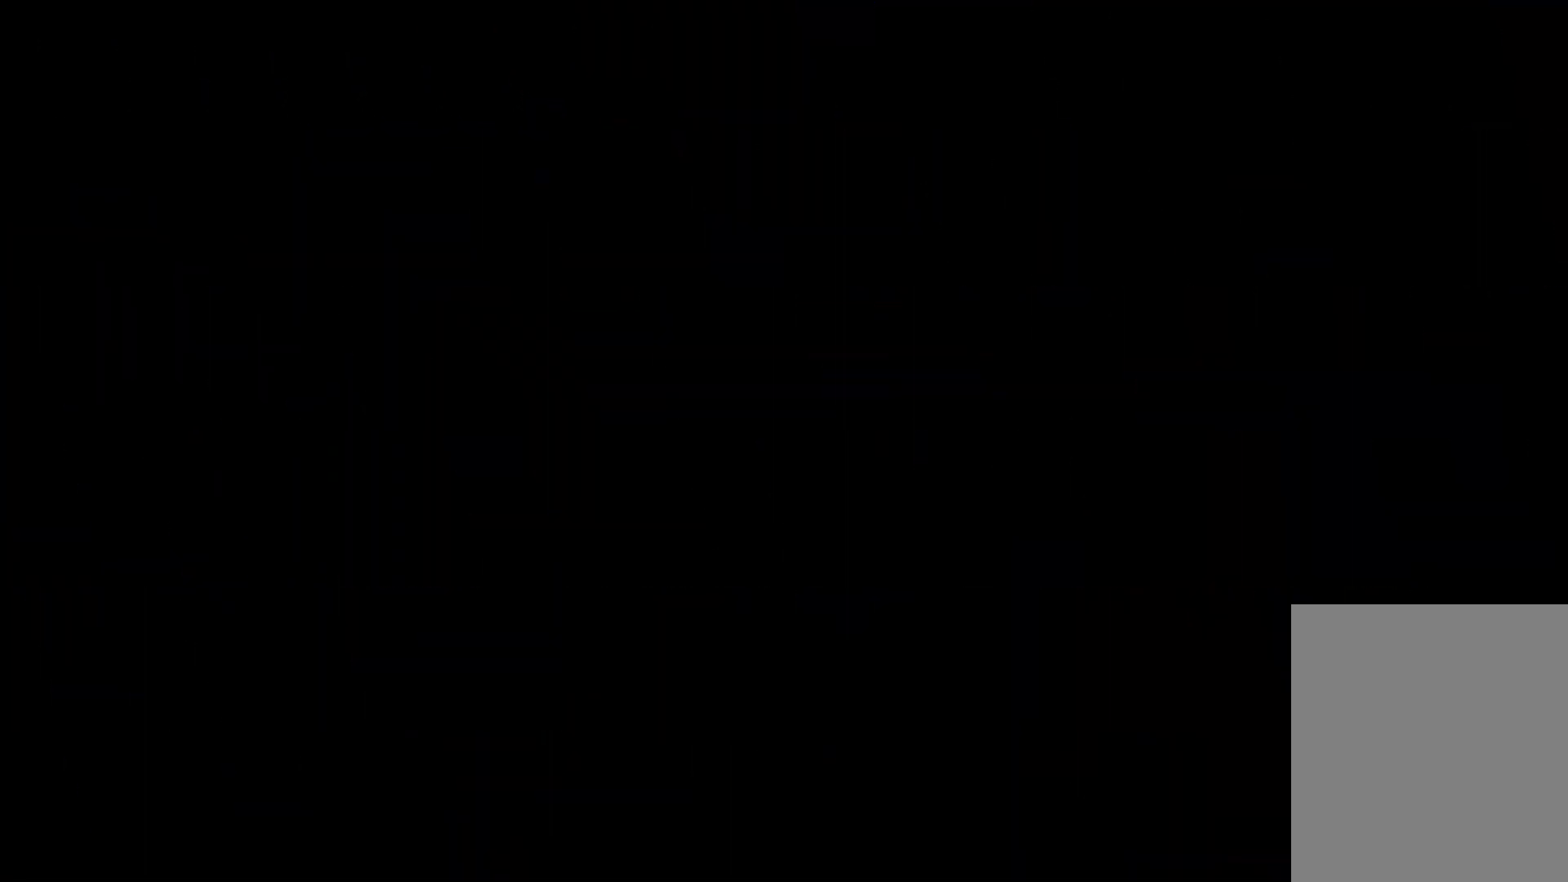
{"keys": [], "events": []}
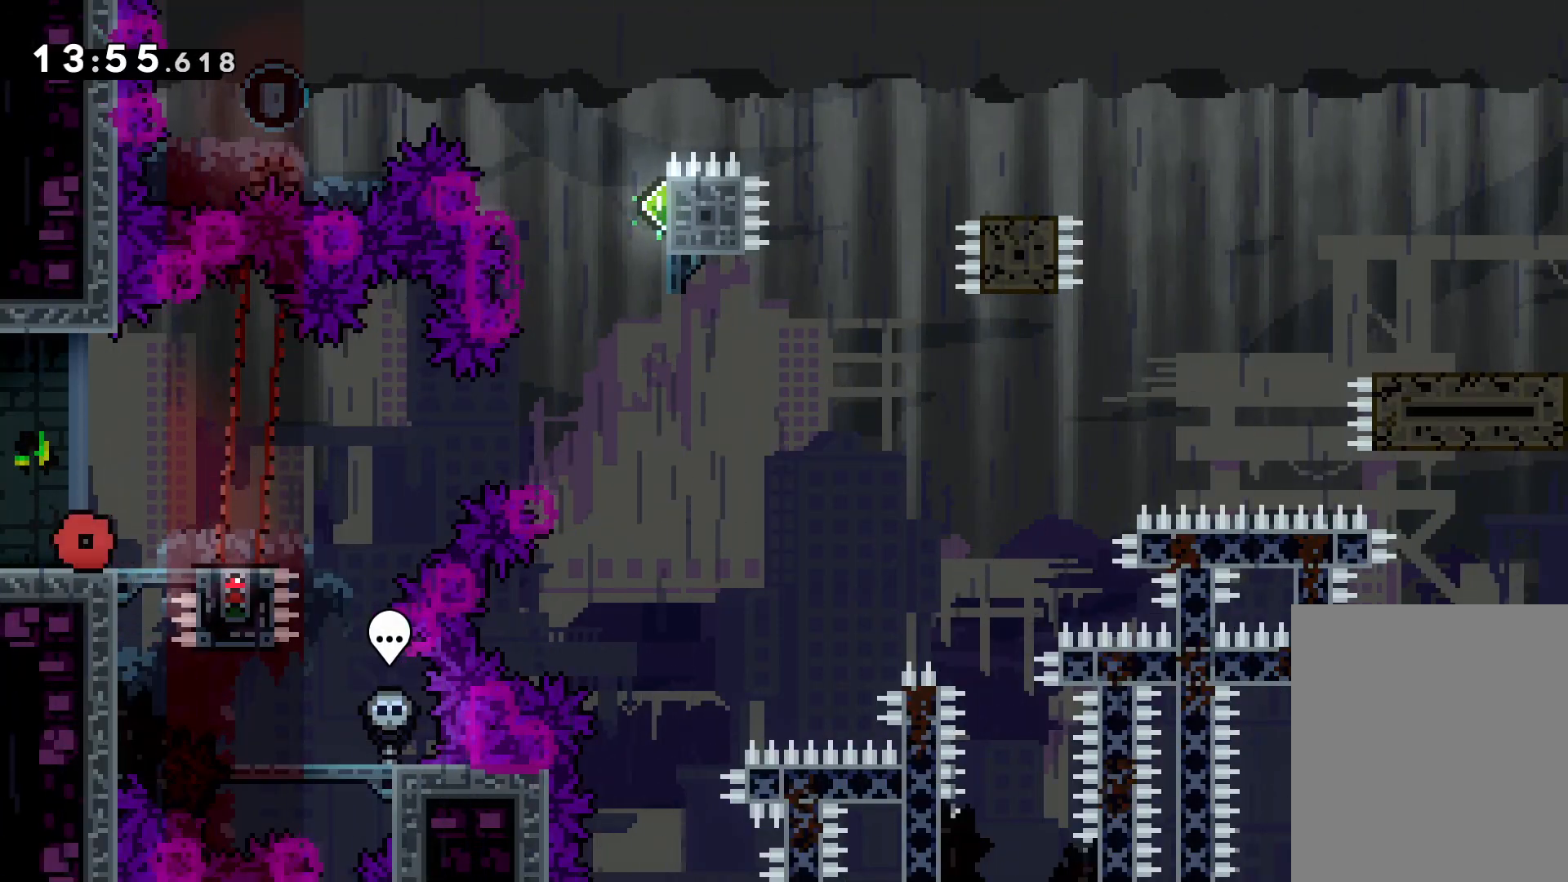
{"keys": [], "events": []}
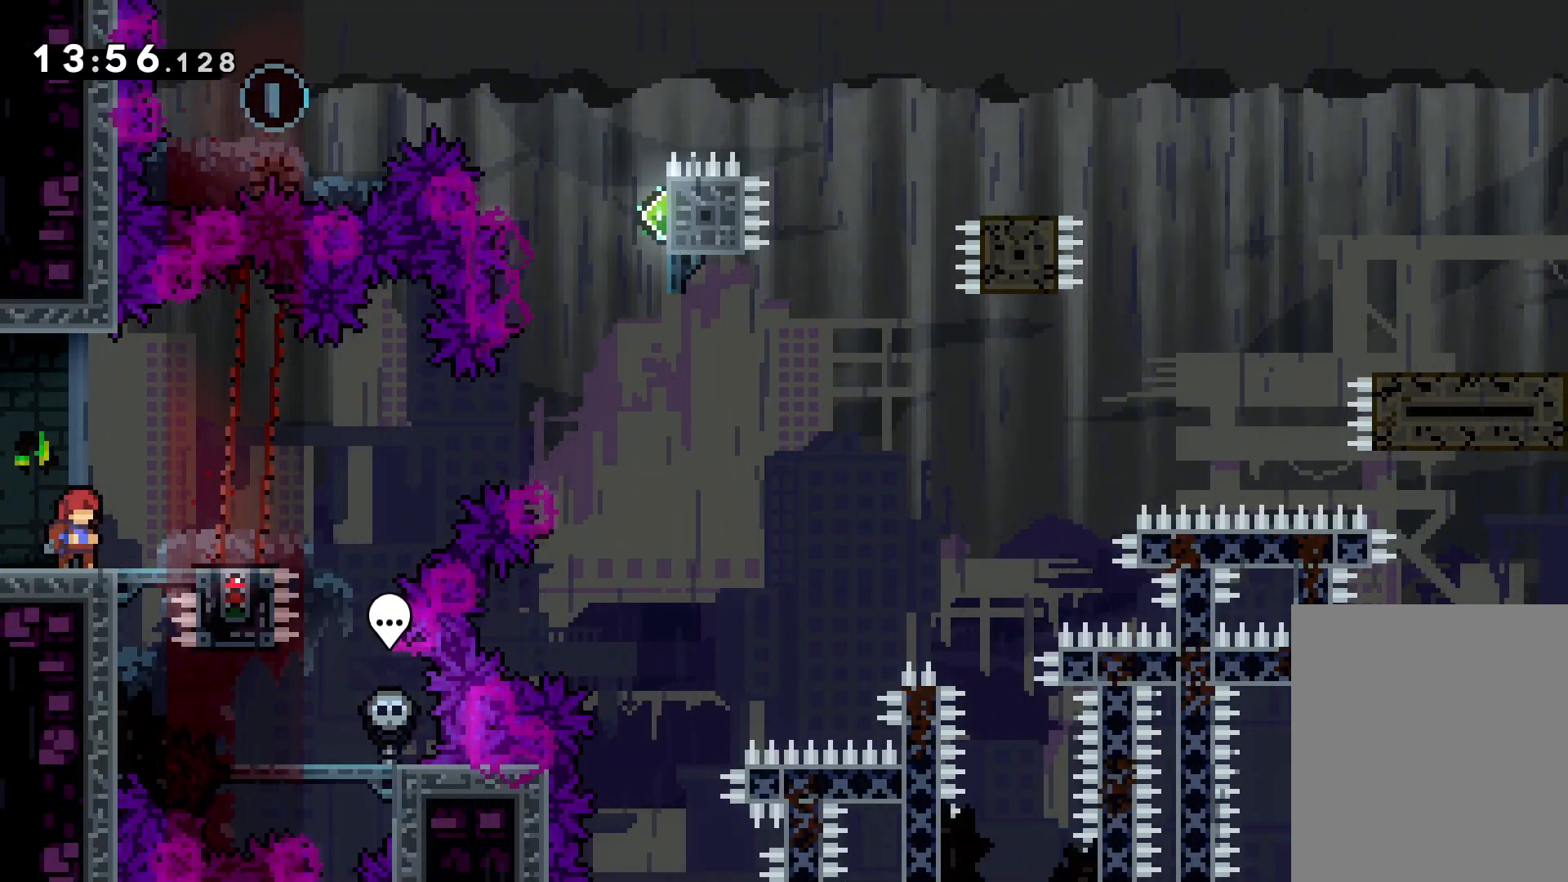
{"keys": ["jump", "right", "up"], "events": [[33, "dash", "down"], [33, "right", "down"], [233, "up", "down"], [250, "dash", "up"], [266, "jump", "down"]]}
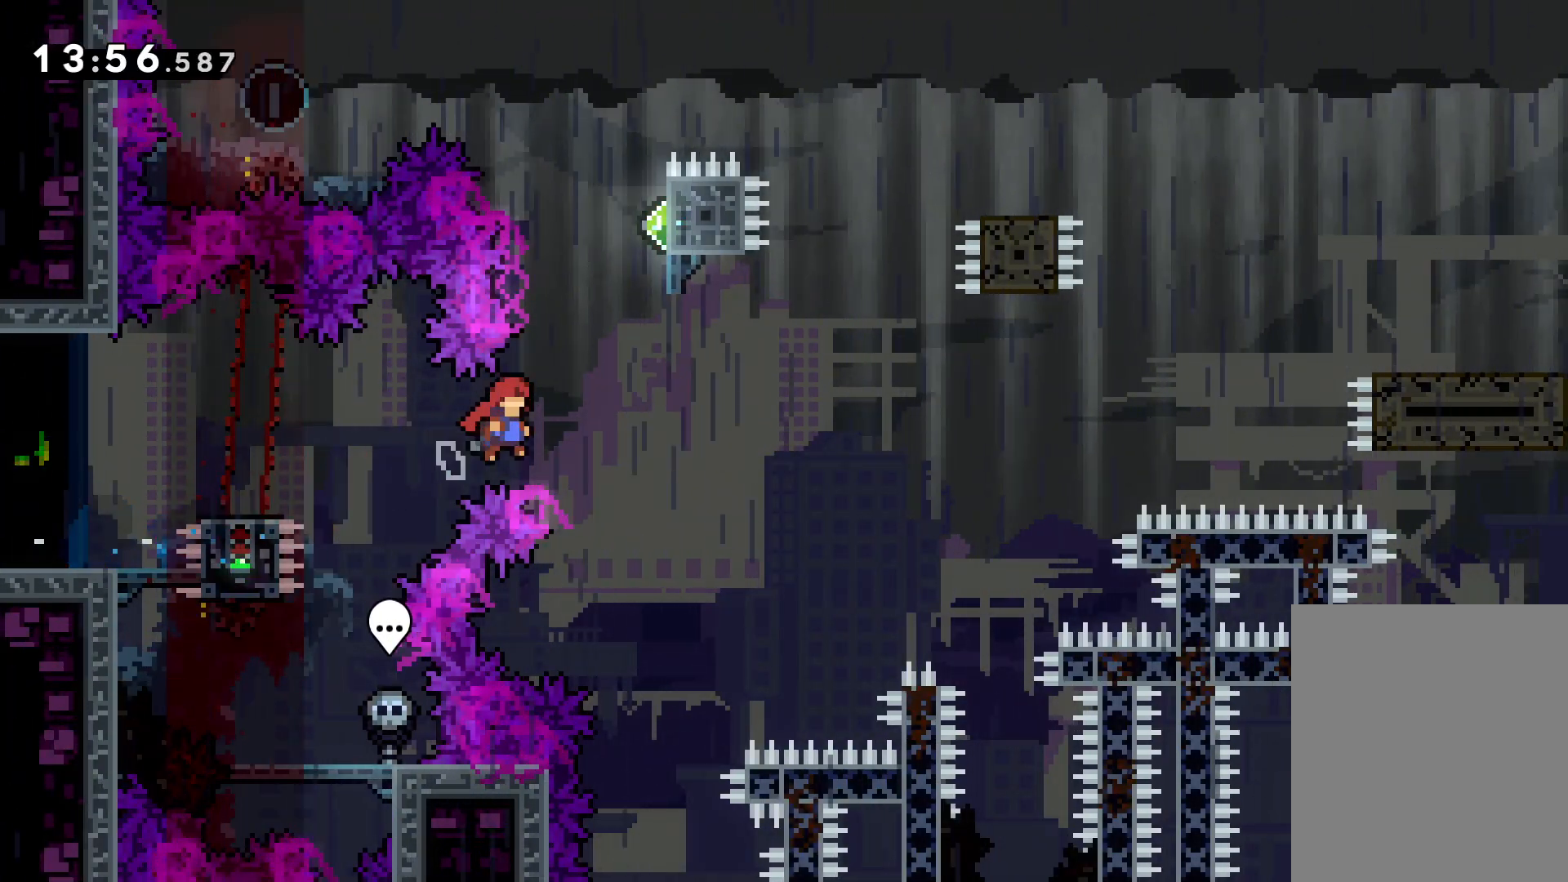
{"keys": ["jump", "left", "up"], "events": [[116, "jump", "up"], [116, "right", "up"], [133, "dash", "down"], [250, "dash", "up"], [316, "jump", "down"], [366, "left", "down"]]}
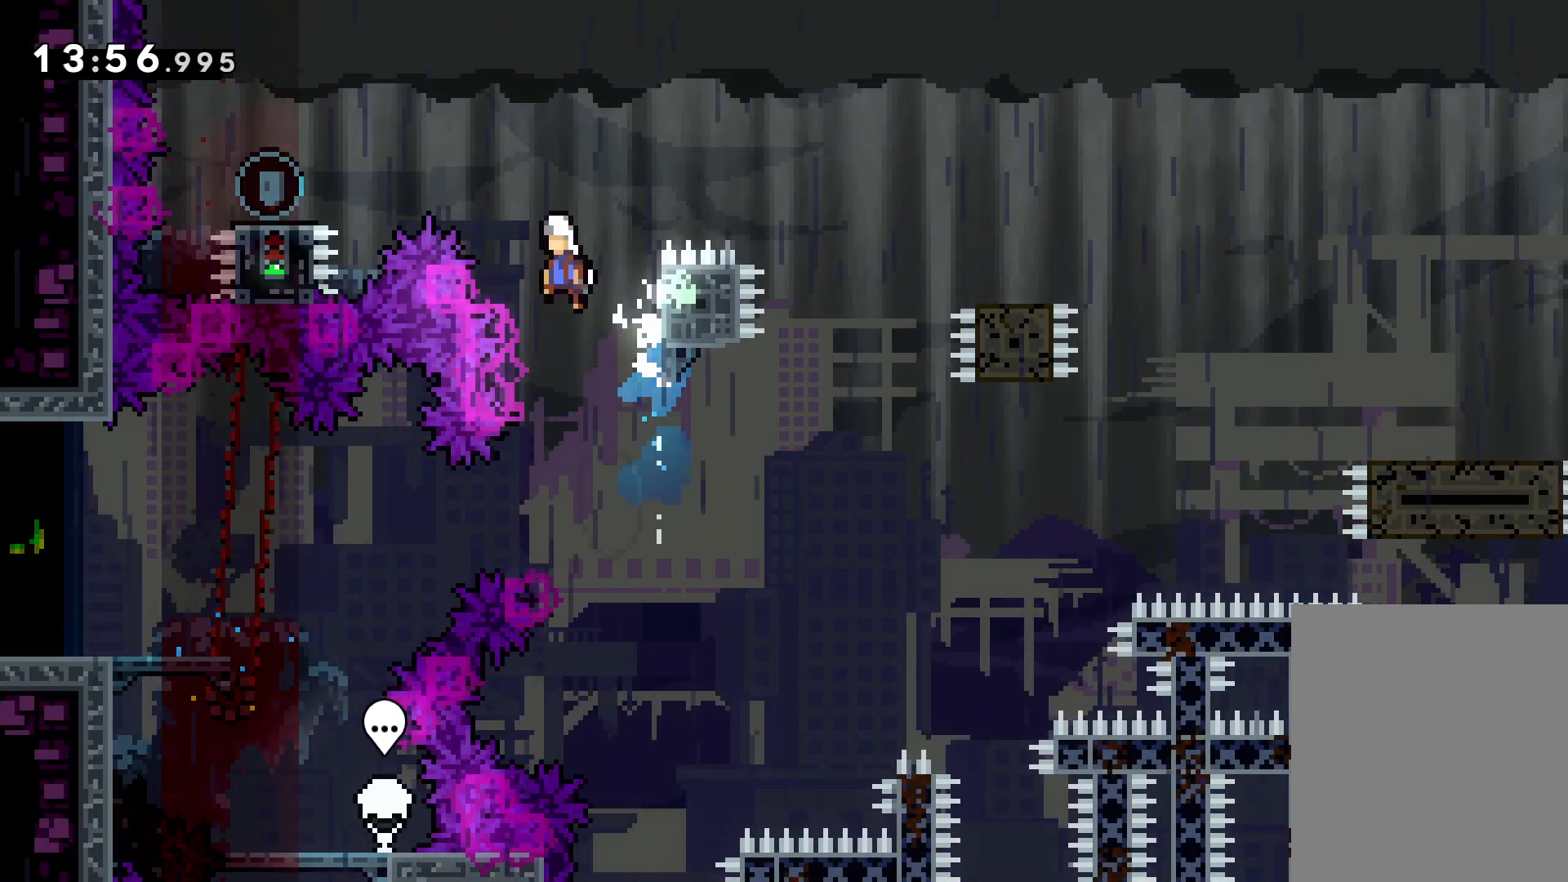
{"keys": ["down", "jump", "right"], "events": [[100, "up", "up"], [233, "down", "down"], [250, "dash", "down"], [250, "jump", "up"], [383, "dash", "up"], [383, "right", "down"], [416, "left", "up"], [433, "jump", "down"]]}
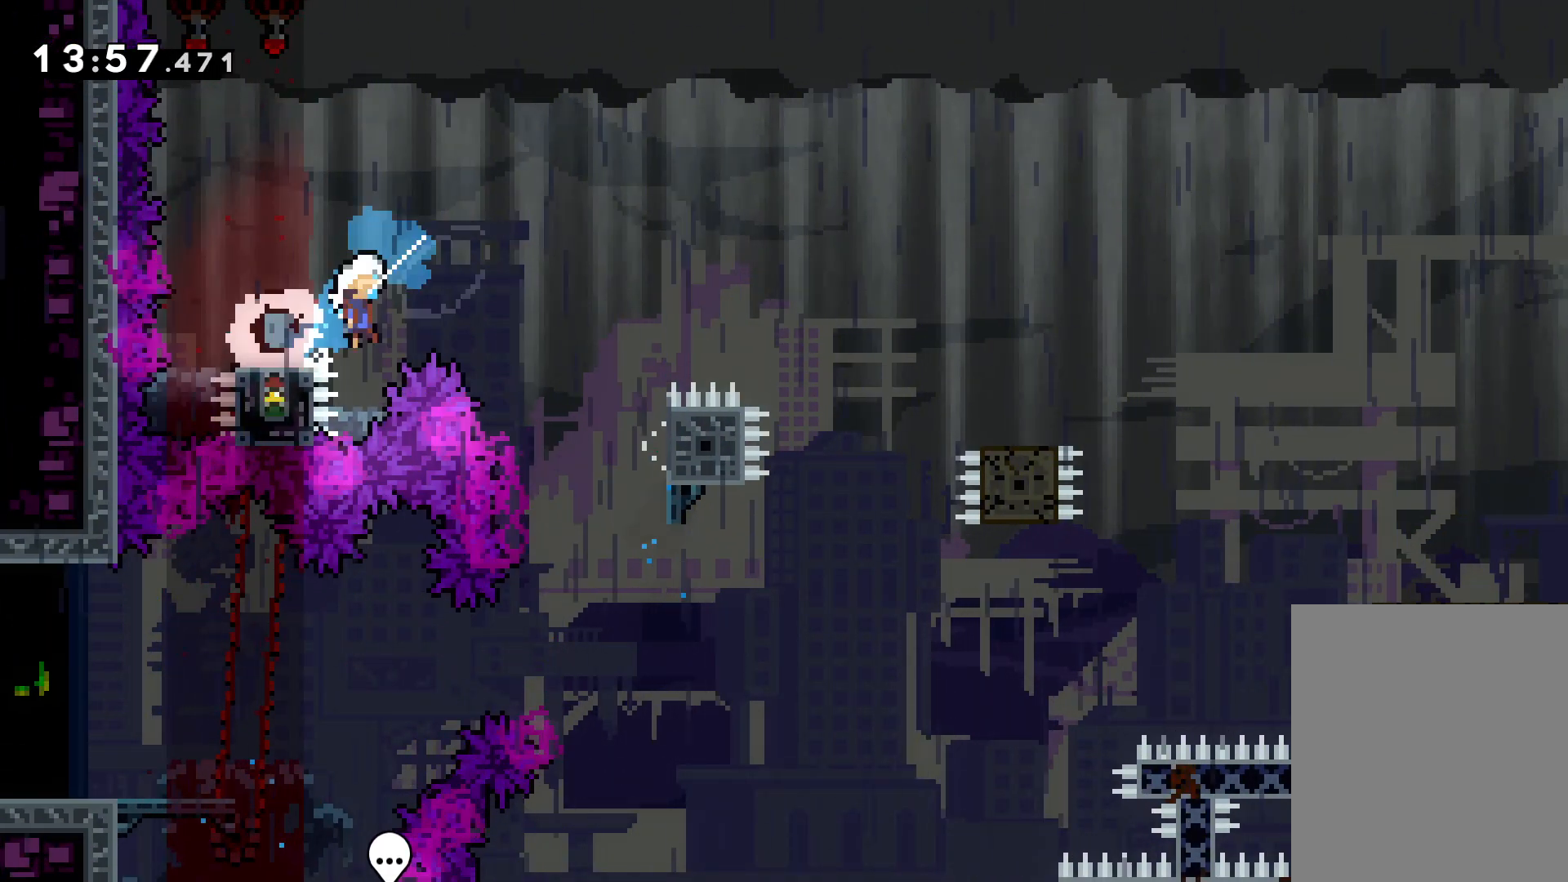
{"keys": ["down", "jump", "right"], "events": [[350, "dash", "down"], [366, "jump", "up"], [466, "dash", "up"], [500, "jump", "down"]]}
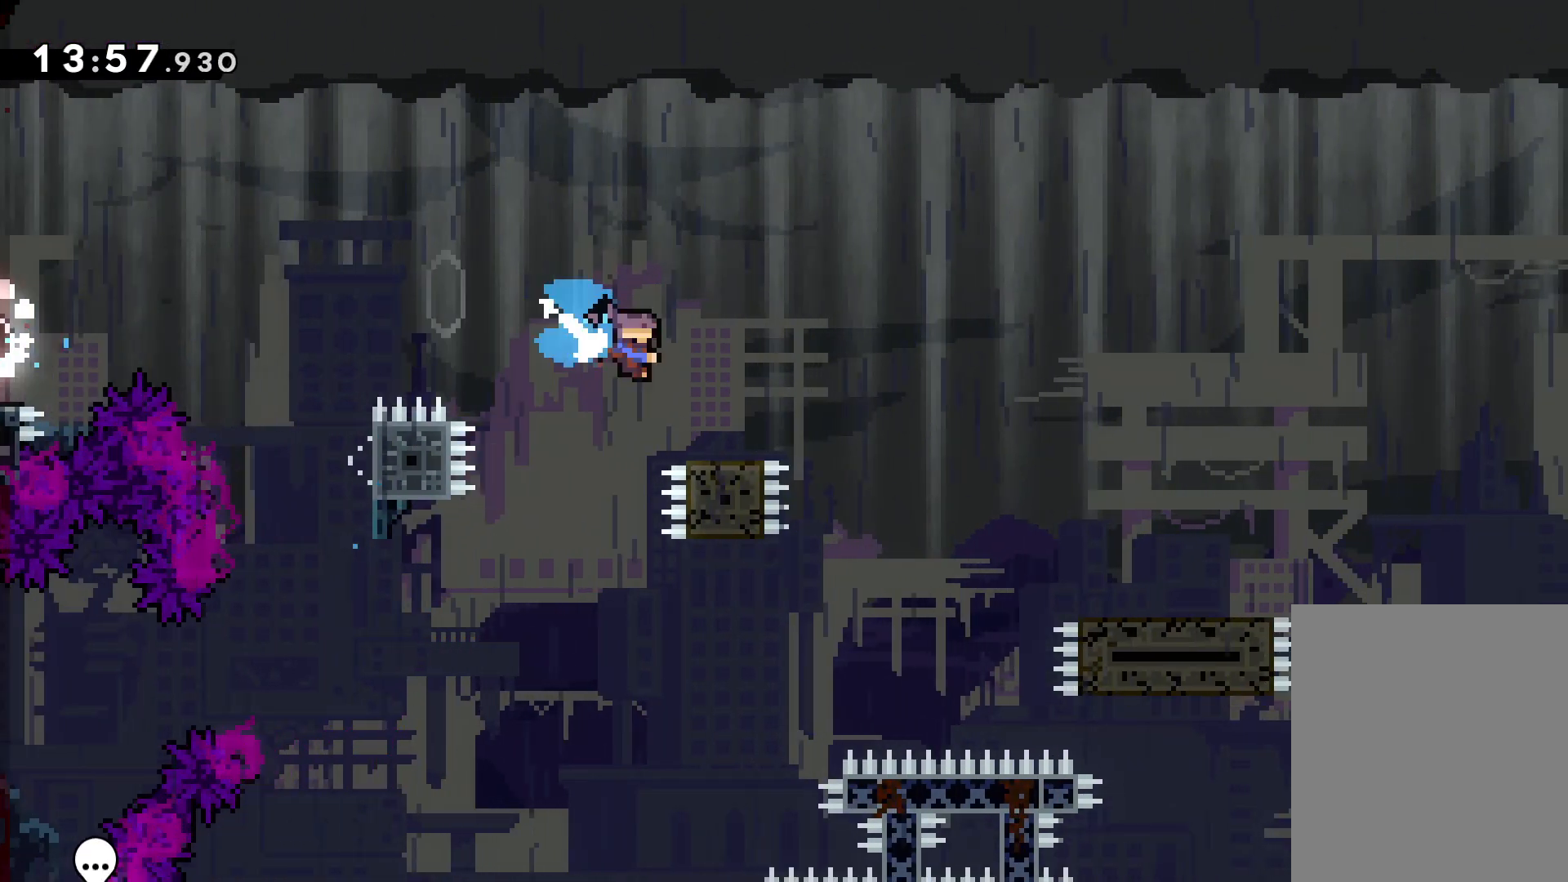
{"keys": ["jump", "right", "up"], "events": [[116, "dash", "down"], [150, "jump", "up"], [350, "down", "up"], [366, "dash", "up"], [383, "jump", "down"], [450, "up", "down"]]}
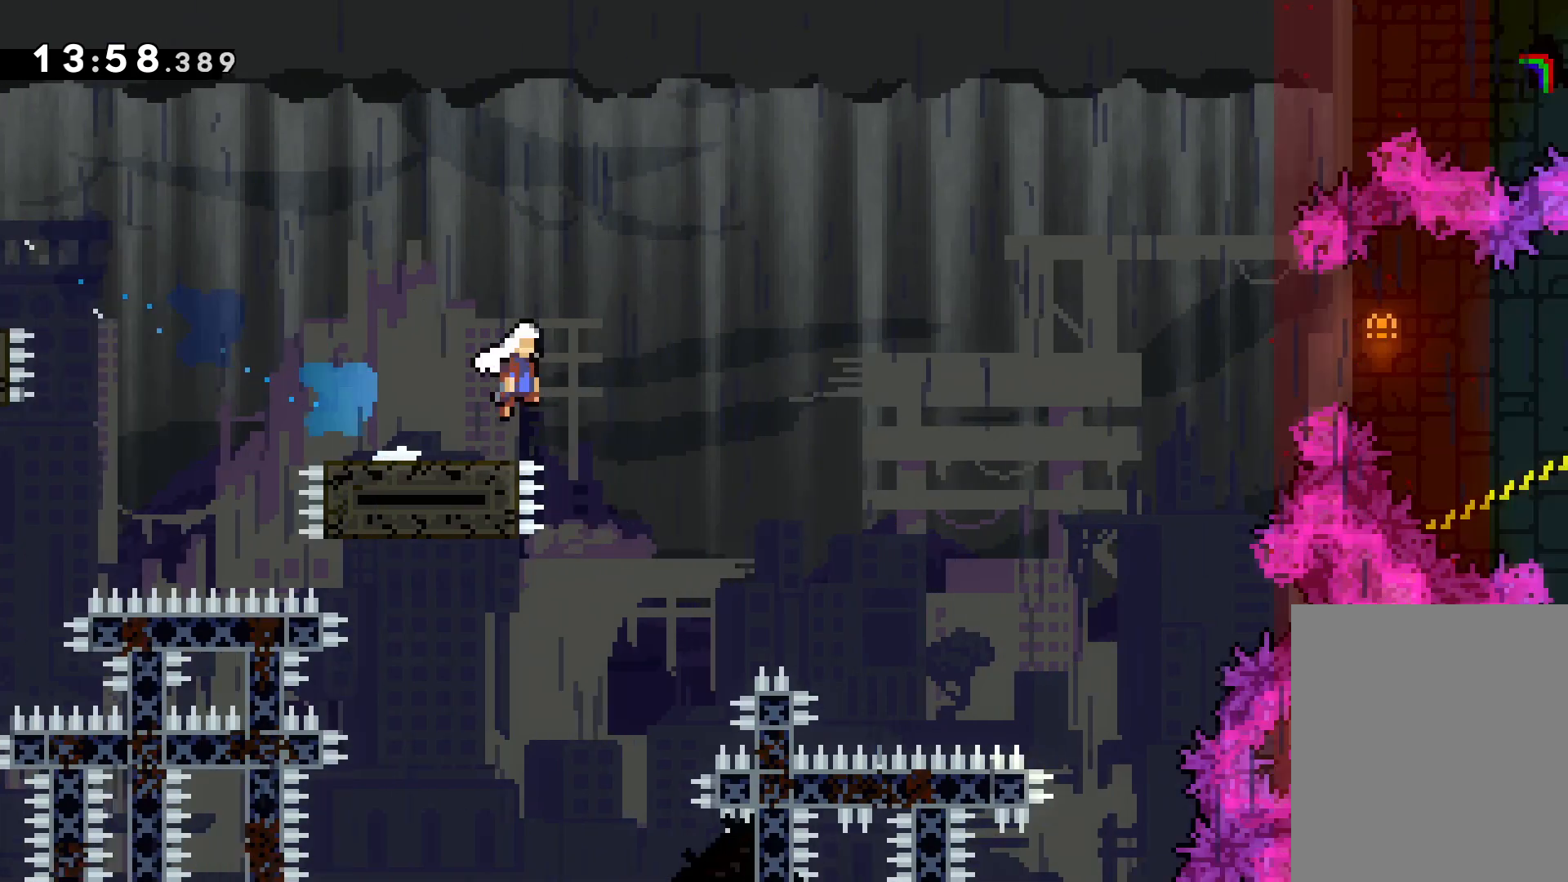
{"keys": ["dash", "right"], "events": [[450, "up", "up"], [466, "dash", "down"], [500, "jump", "up"]]}
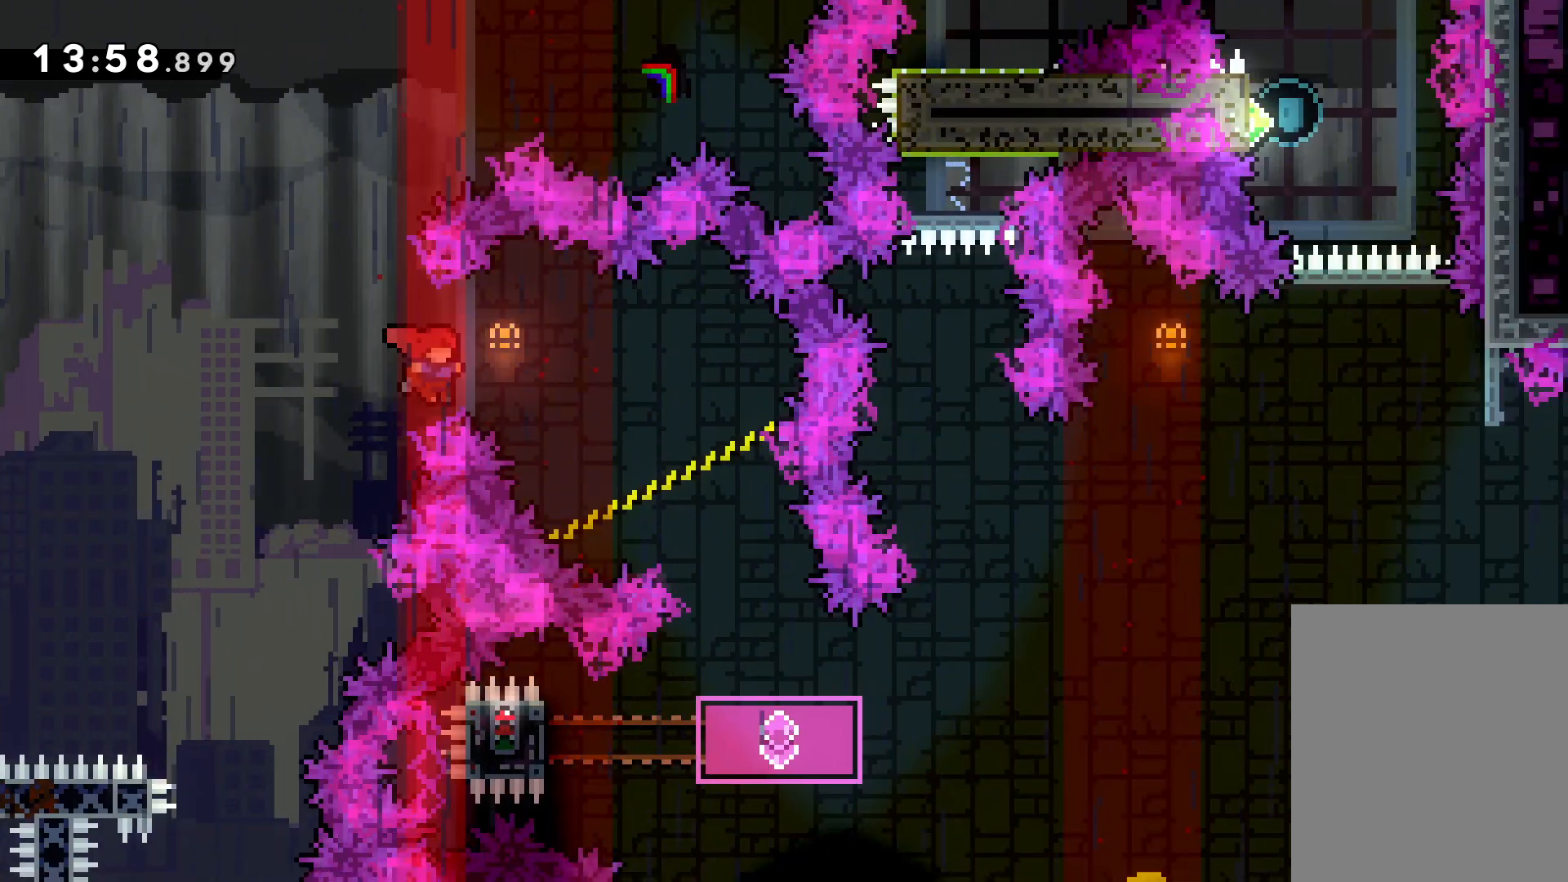
{"keys": [], "events": [[133, "dash", "up"], [183, "right", "up"]]}
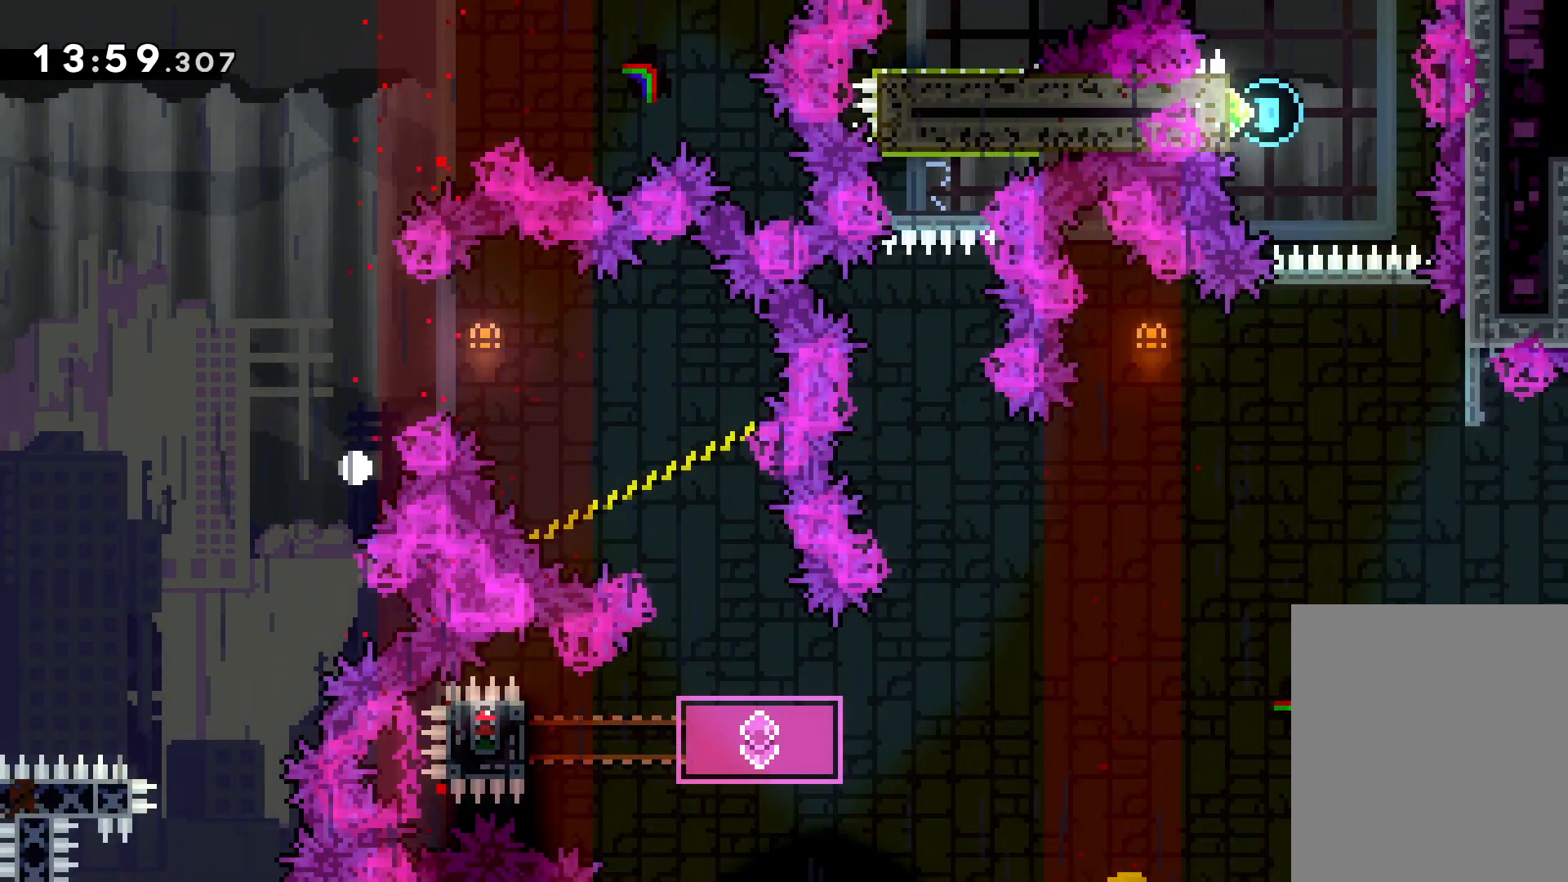
{"keys": [], "events": []}
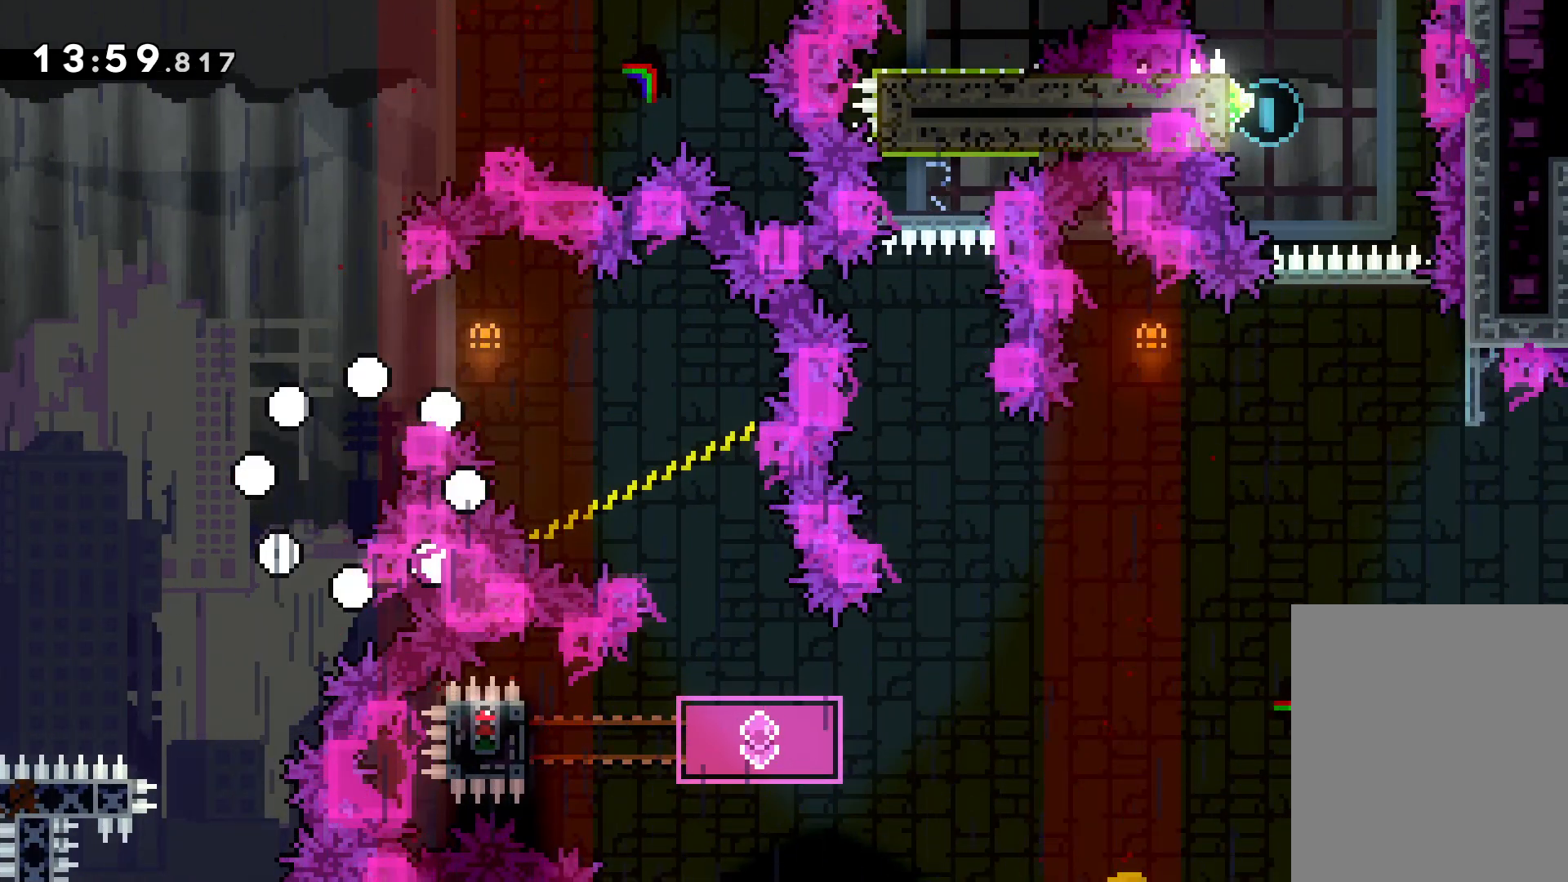
{"keys": [], "events": []}
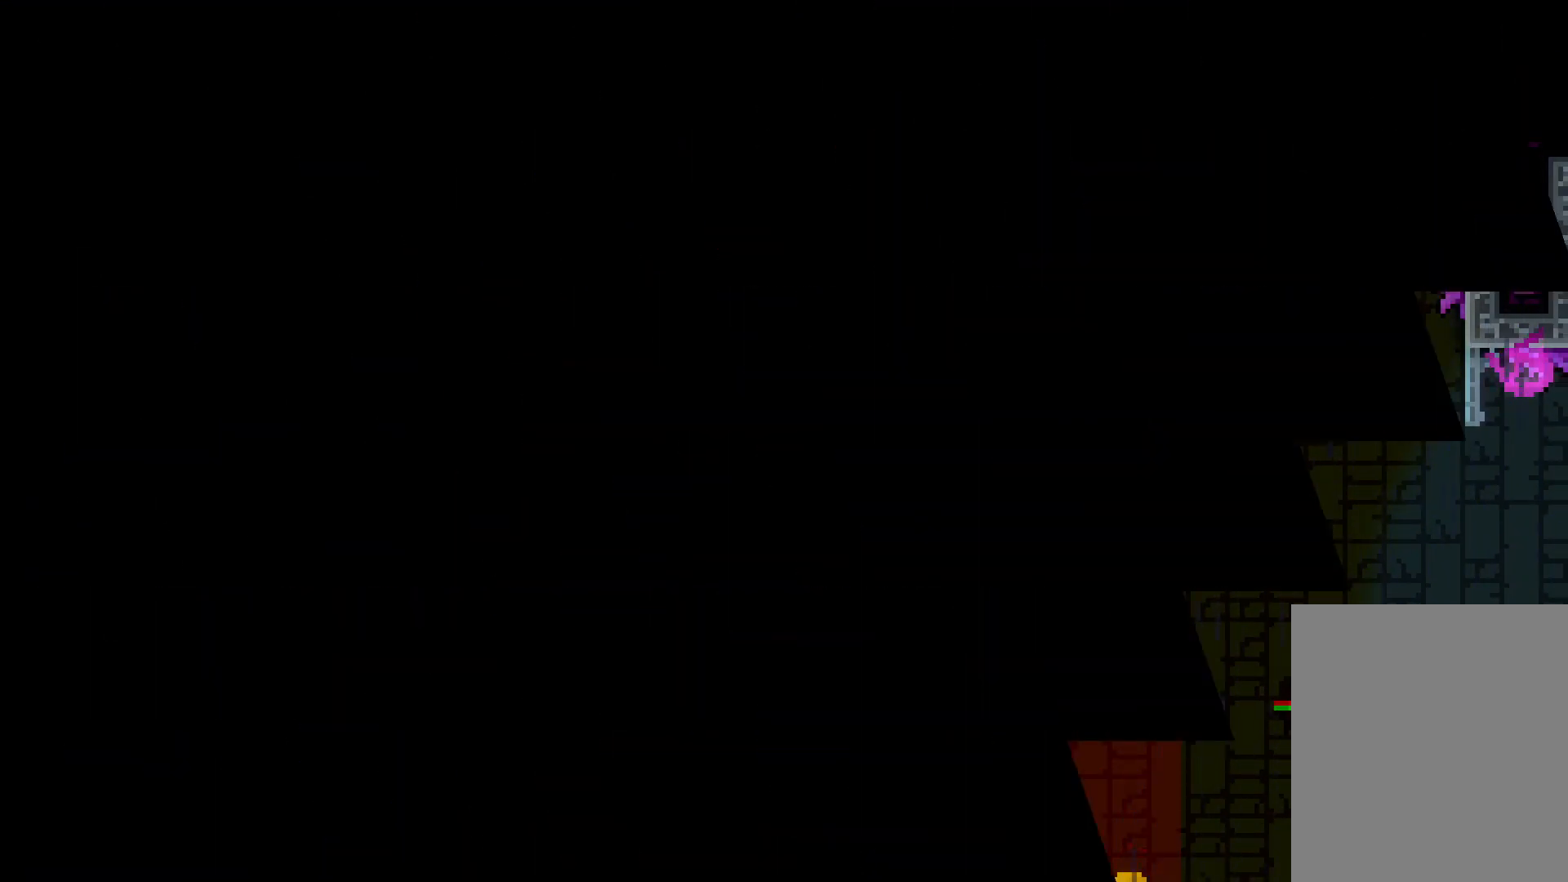
{"keys": [], "events": []}
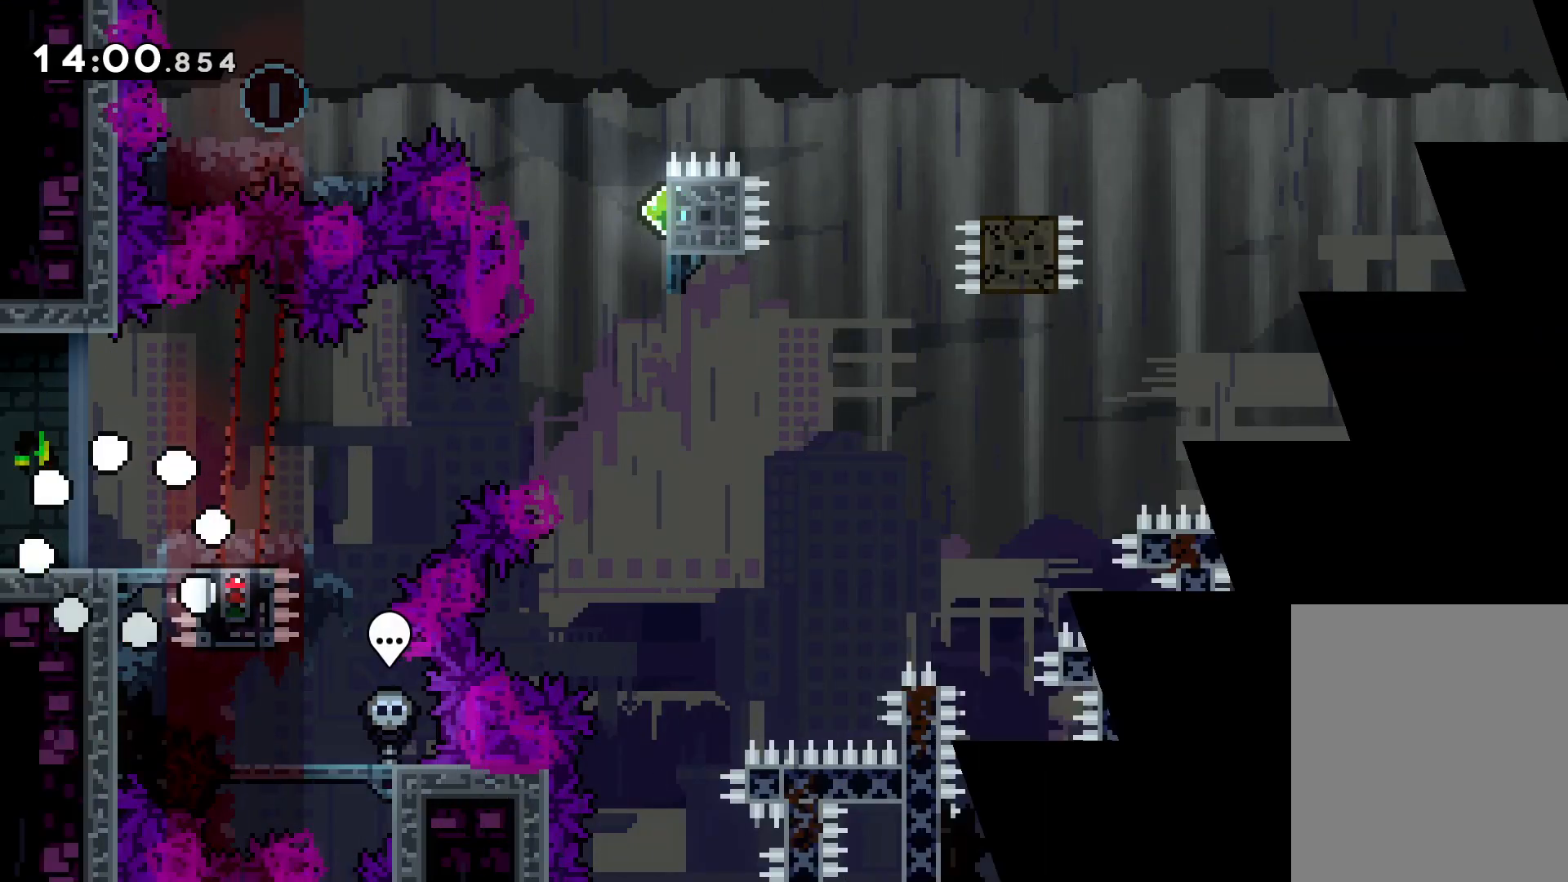
{"keys": ["right"], "events": [[383, "right", "down"]]}
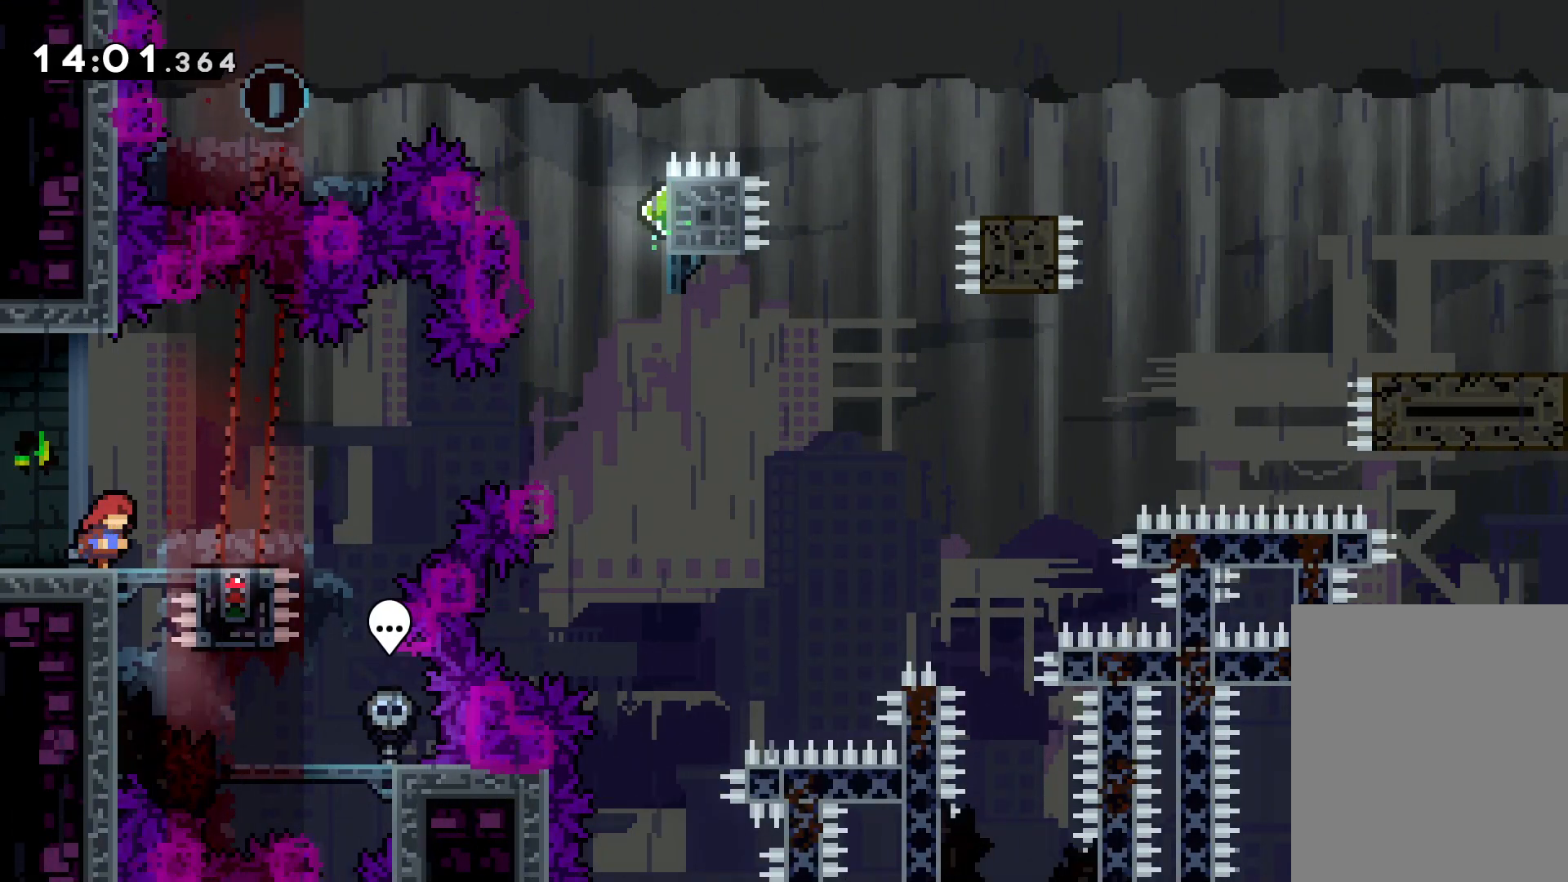
{"keys": [], "events": [[183, "right", "up"]]}
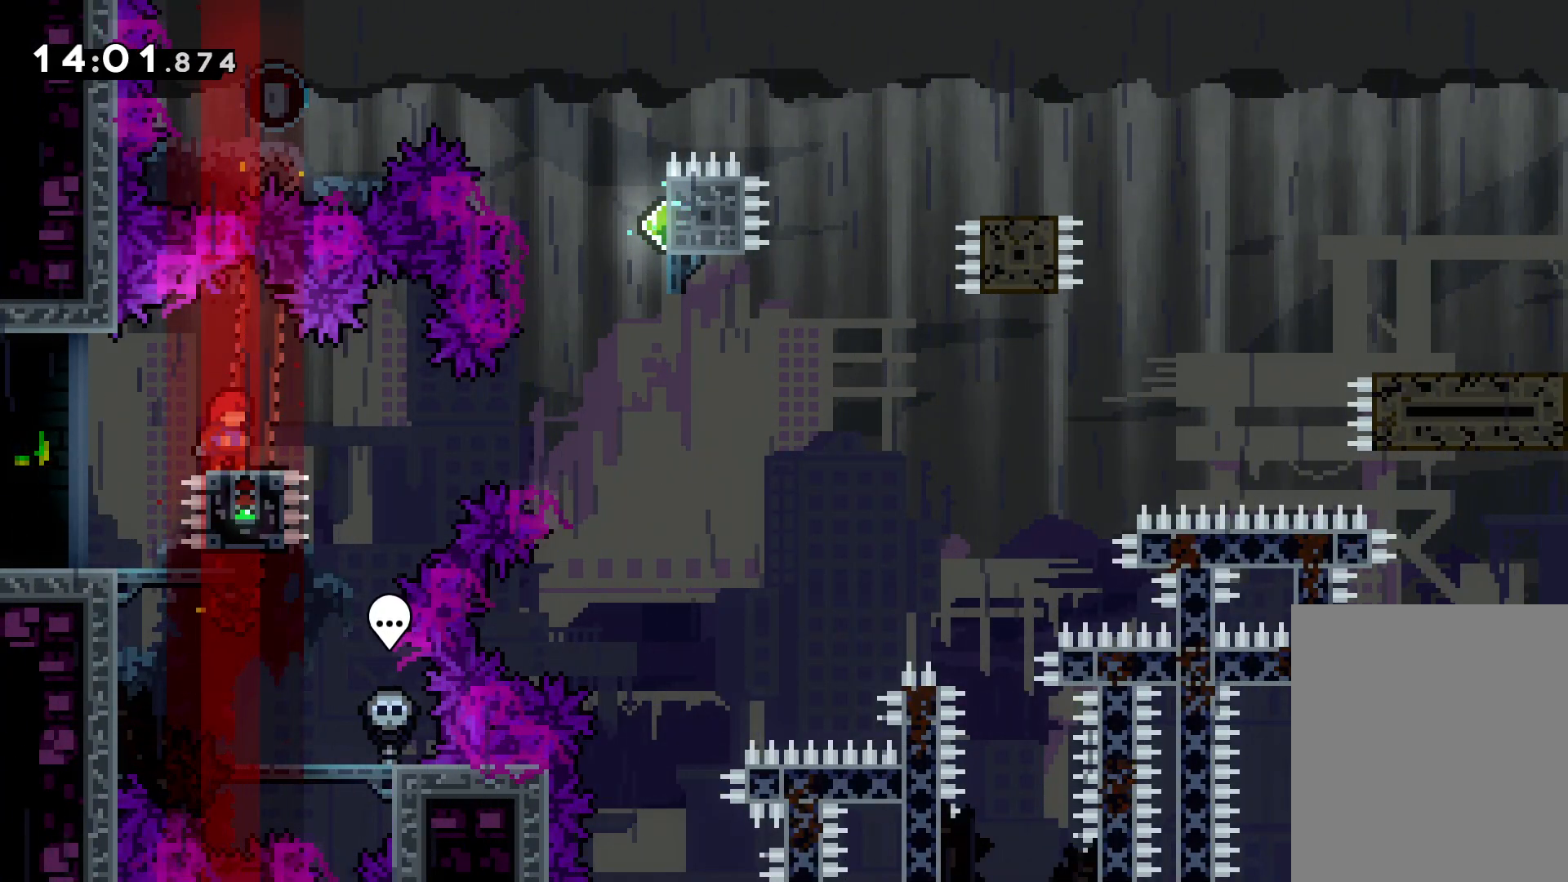
{"keys": [], "events": []}
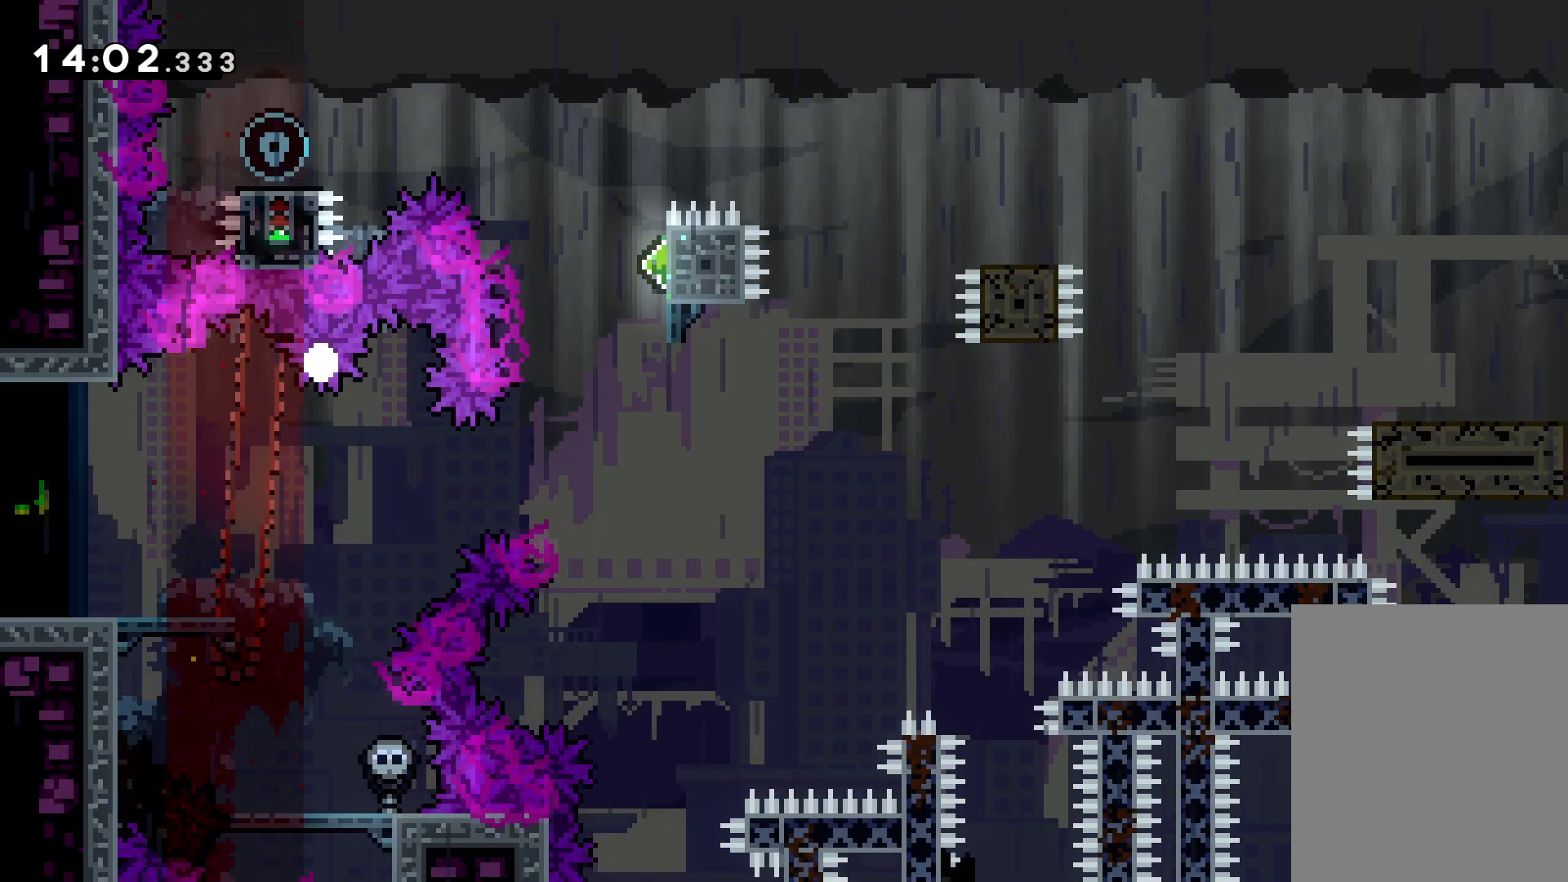
{"keys": [], "events": []}
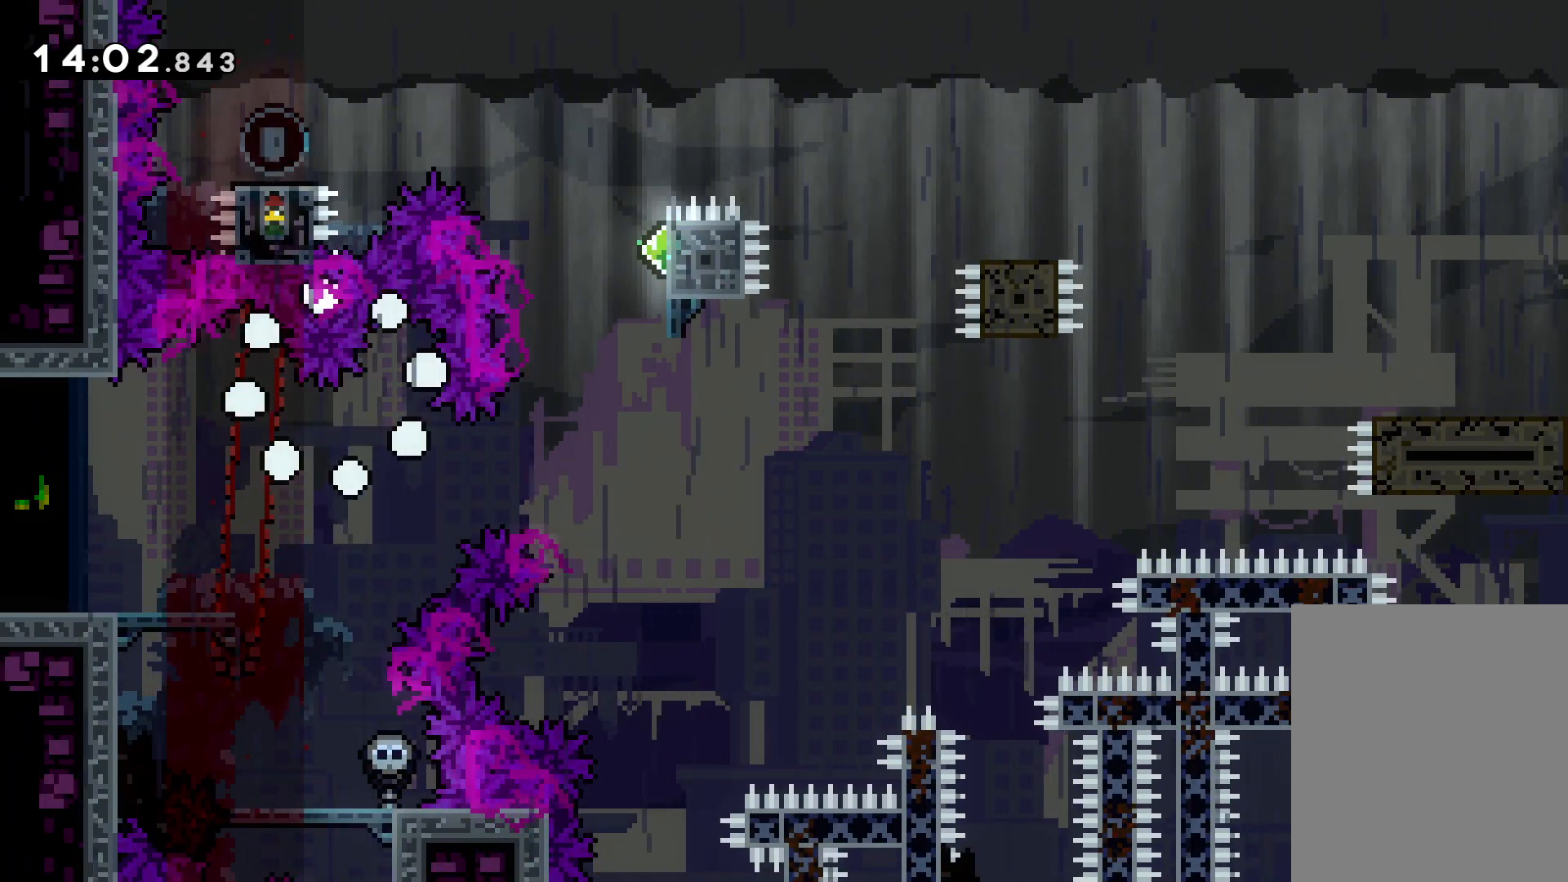
{"keys": [], "events": []}
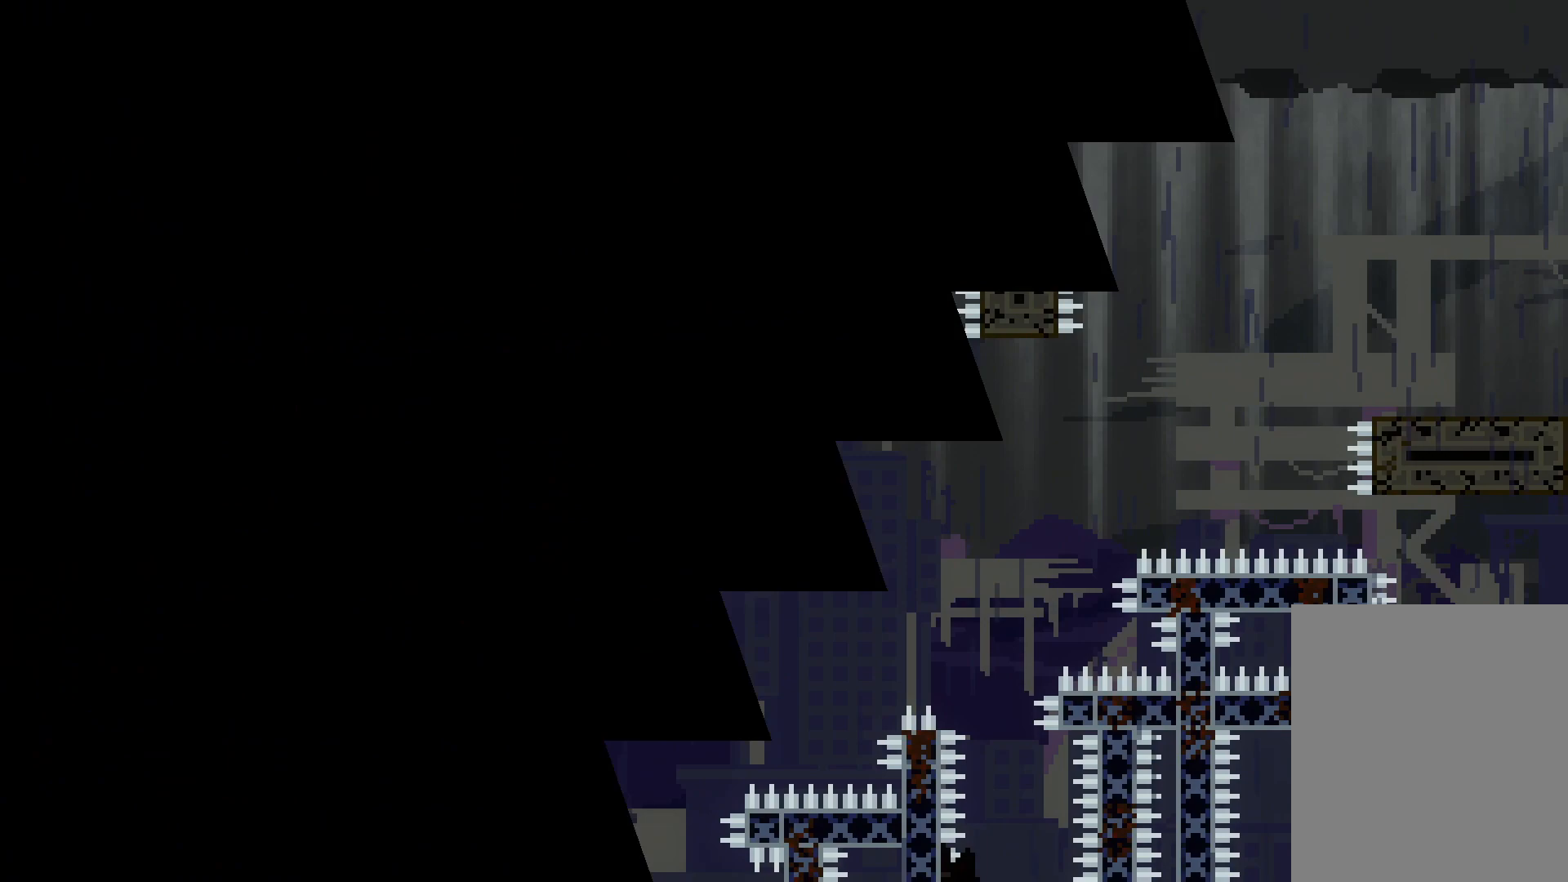
{"keys": [], "events": []}
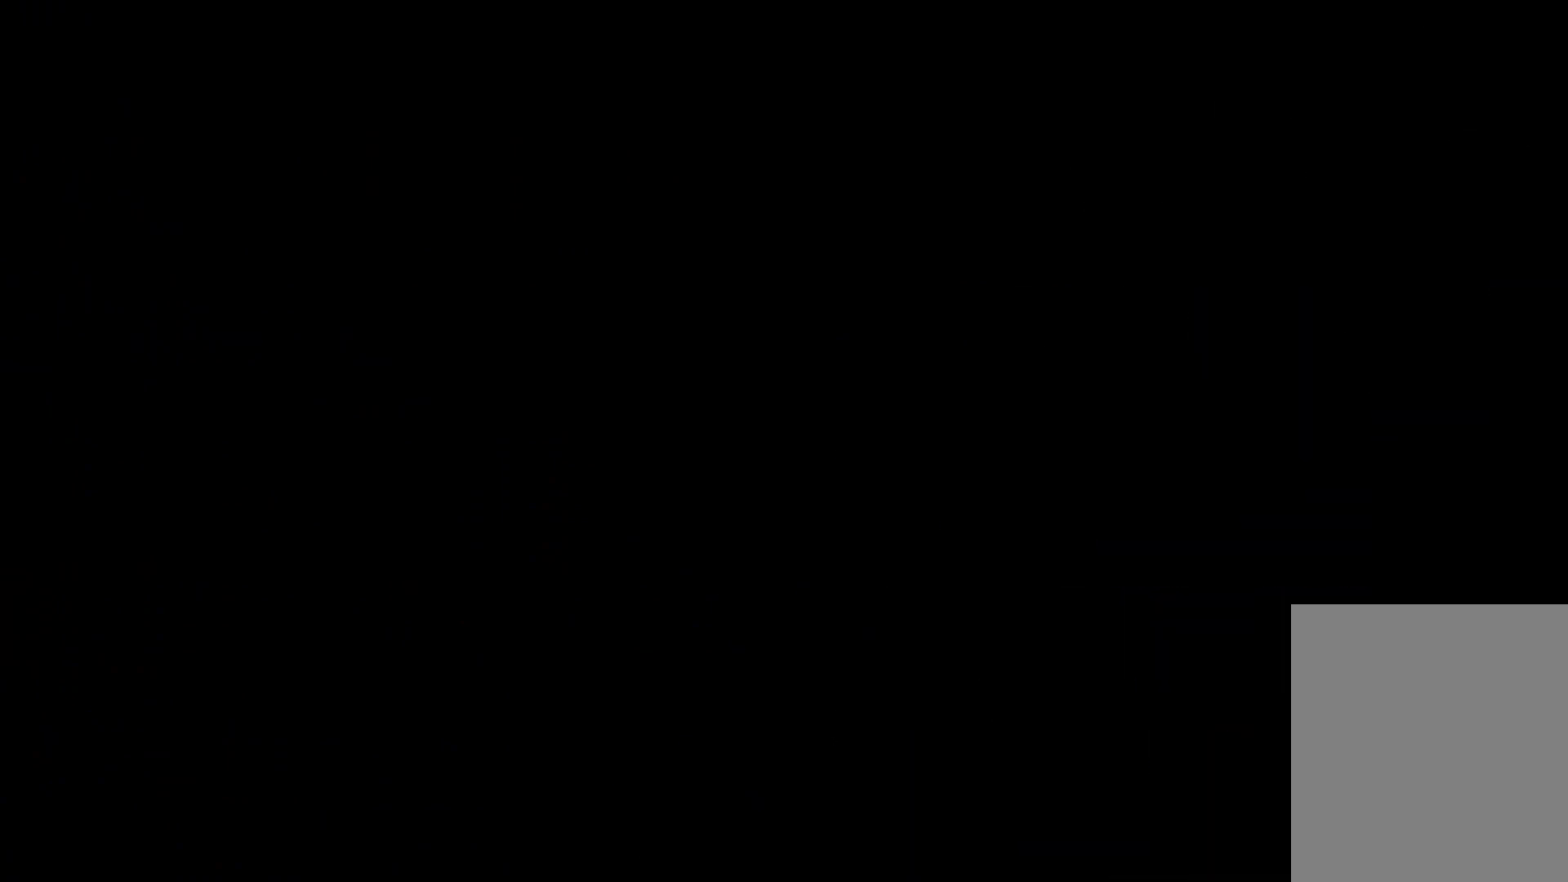
{"keys": [], "events": []}
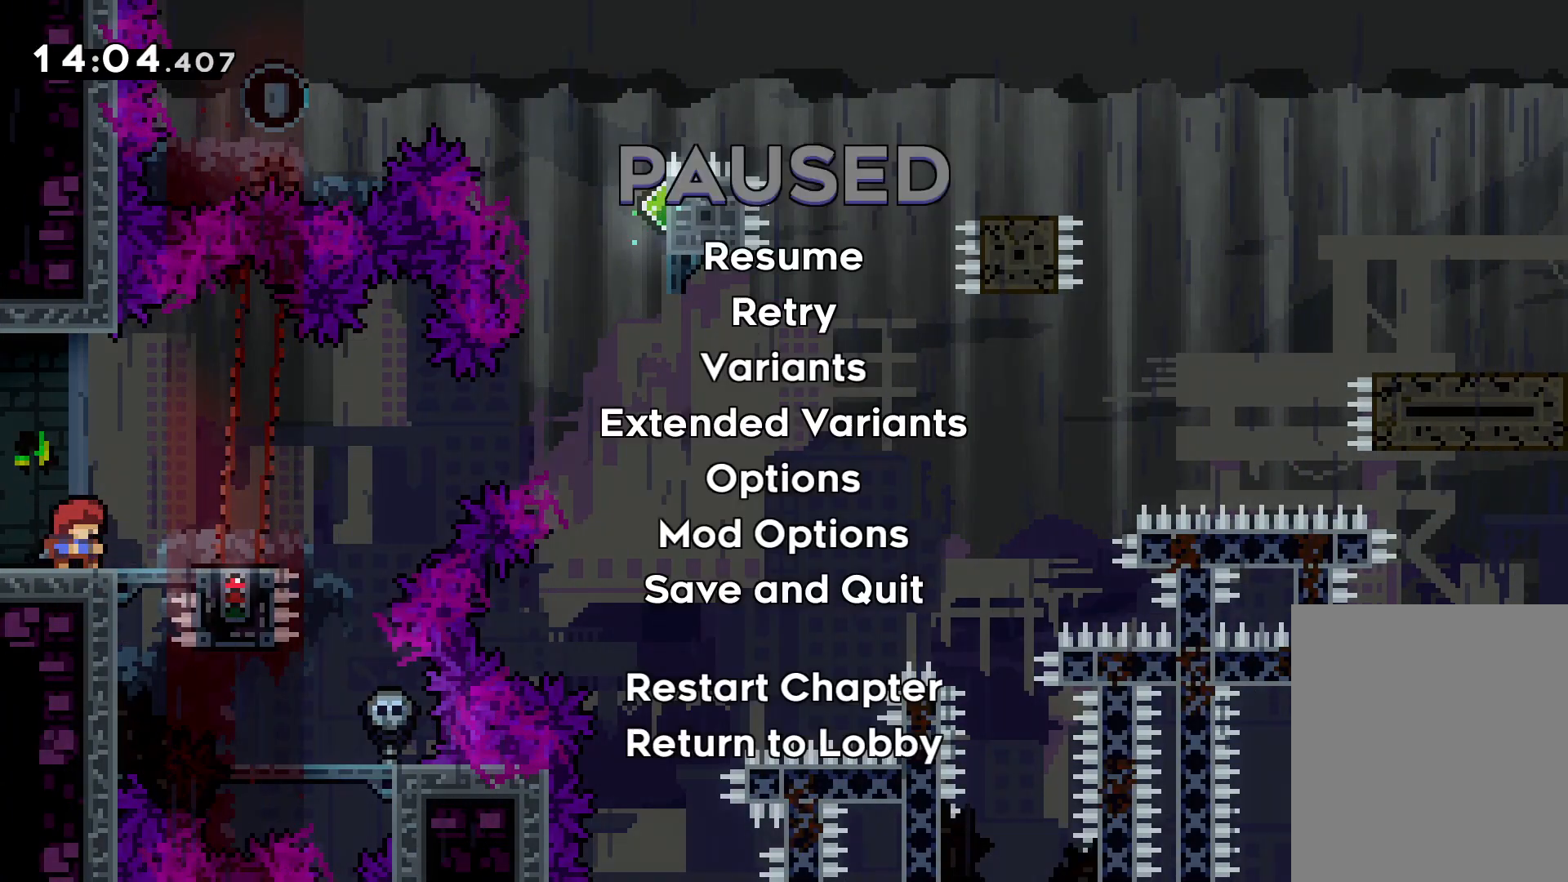
{"keys": [], "events": []}
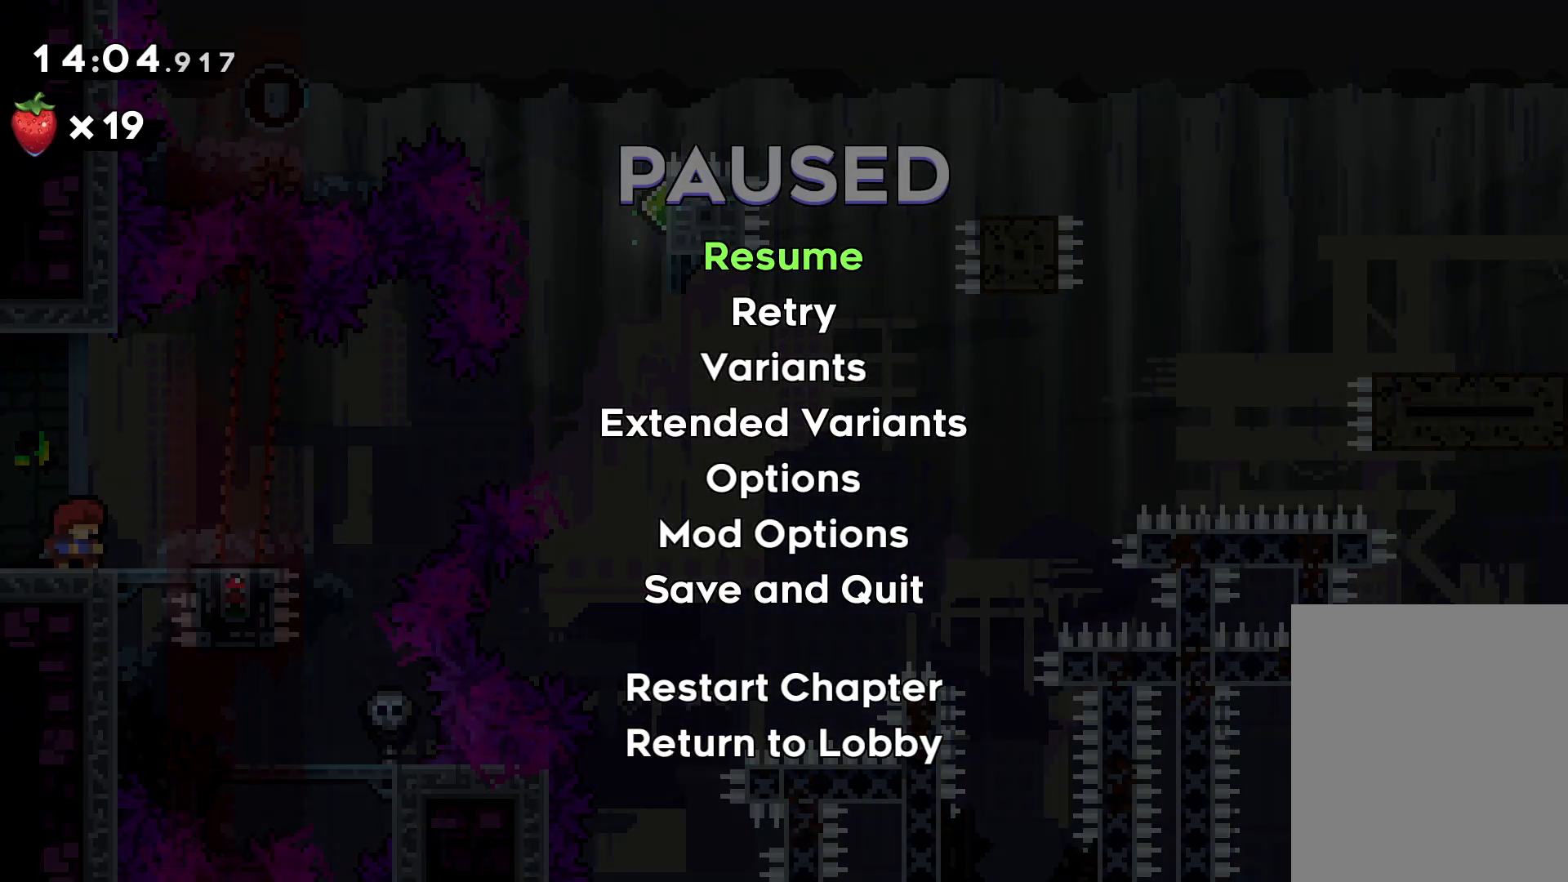
{"keys": [], "events": []}
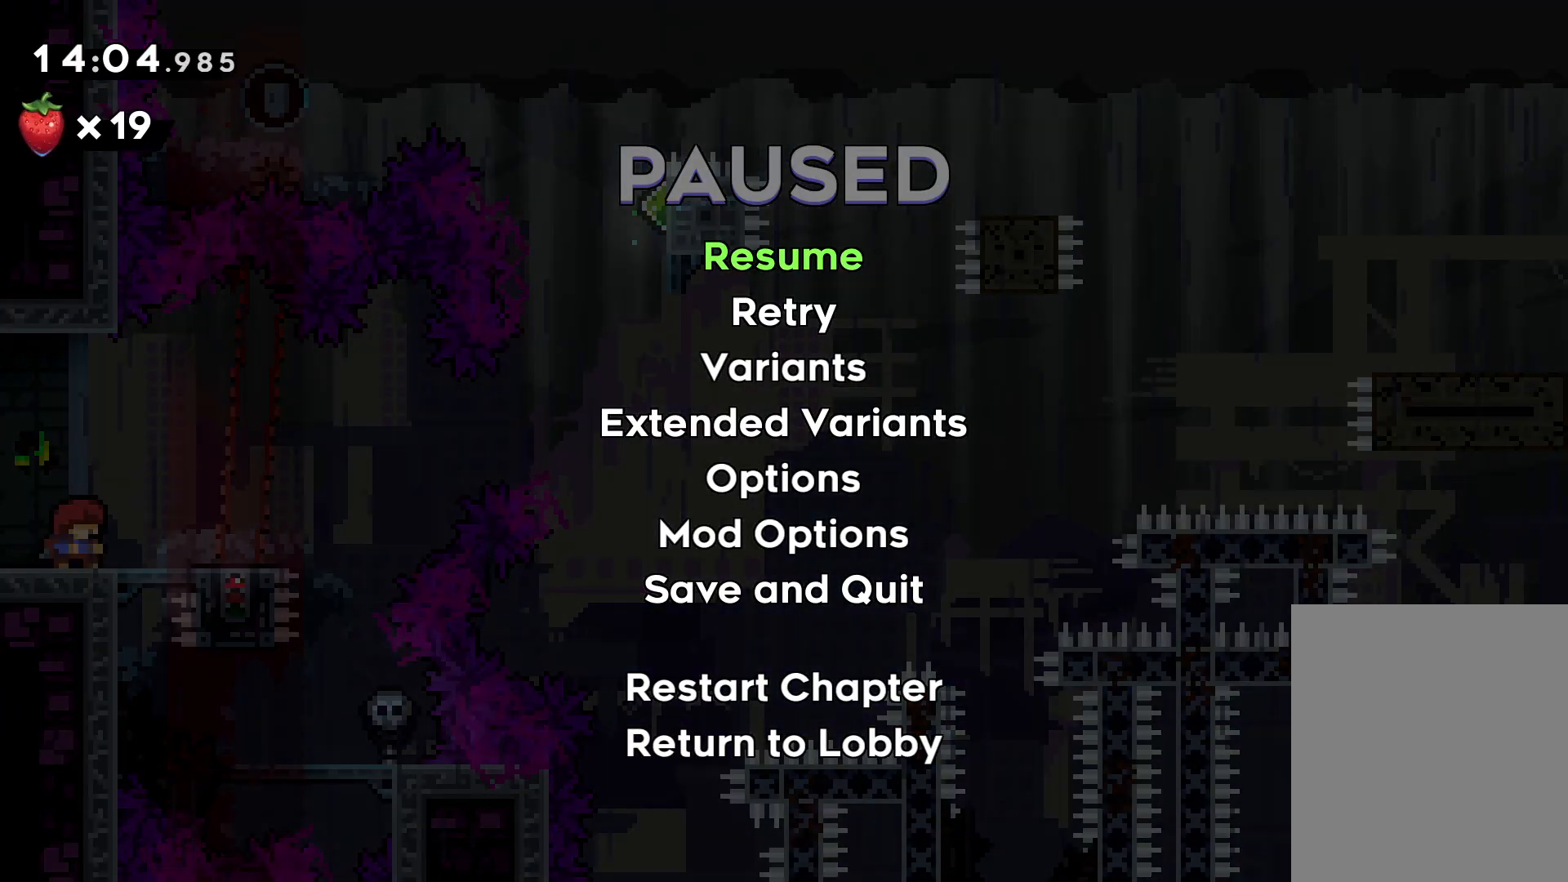
{"keys": [], "events": [[416, "jump", "down"], [500, "jump", "up"]]}
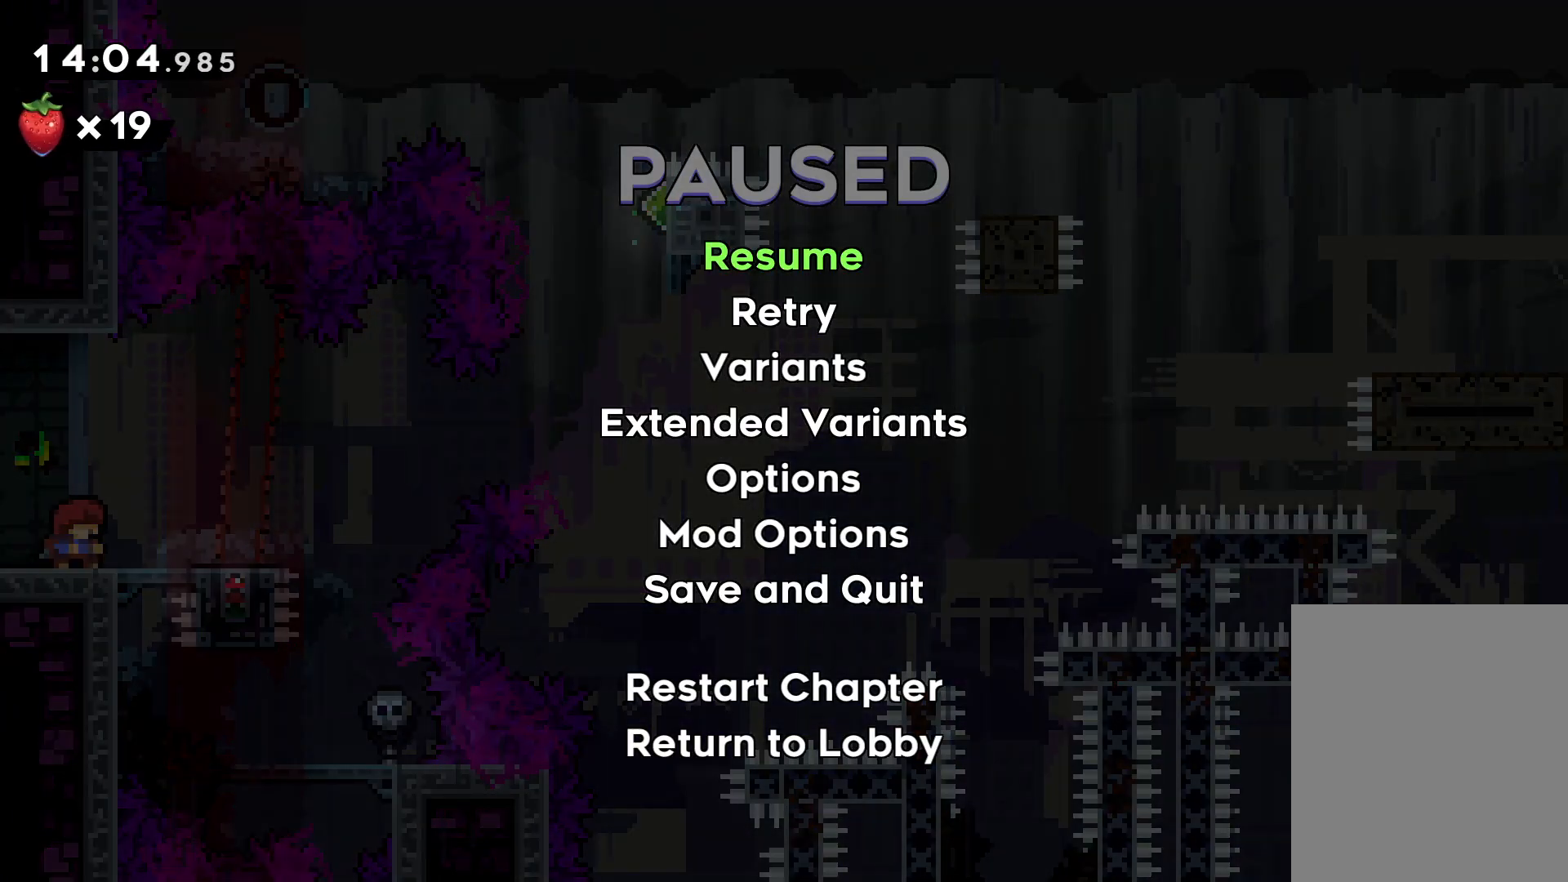
{"keys": [], "events": [[183, "grab", "down"], [283, "grab", "up"]]}